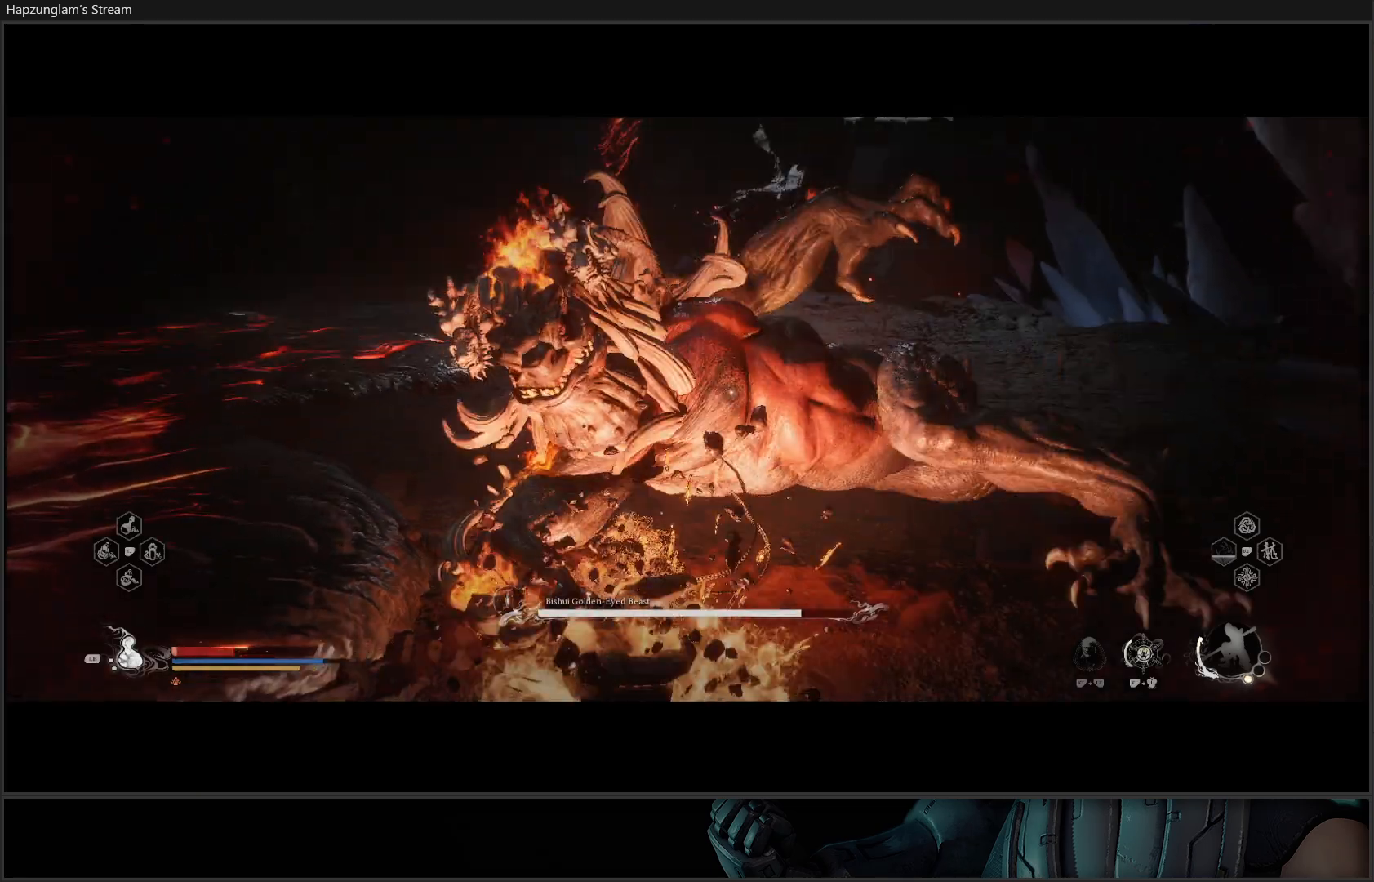
Gameplay with a controller (Xbox layout); each line is a JSON object with the inputs held at the frame after it. "events" lists button and stick changes between this image and that frame as [ms after this image, input, new state], when the widget could be followed in between. Not read: START.
{"buttons": [], "left_stick": "up-left", "right_stick": "center", "events": [[34, "B", "up"], [84, "B", "down"], [217, "B", "up"]]}
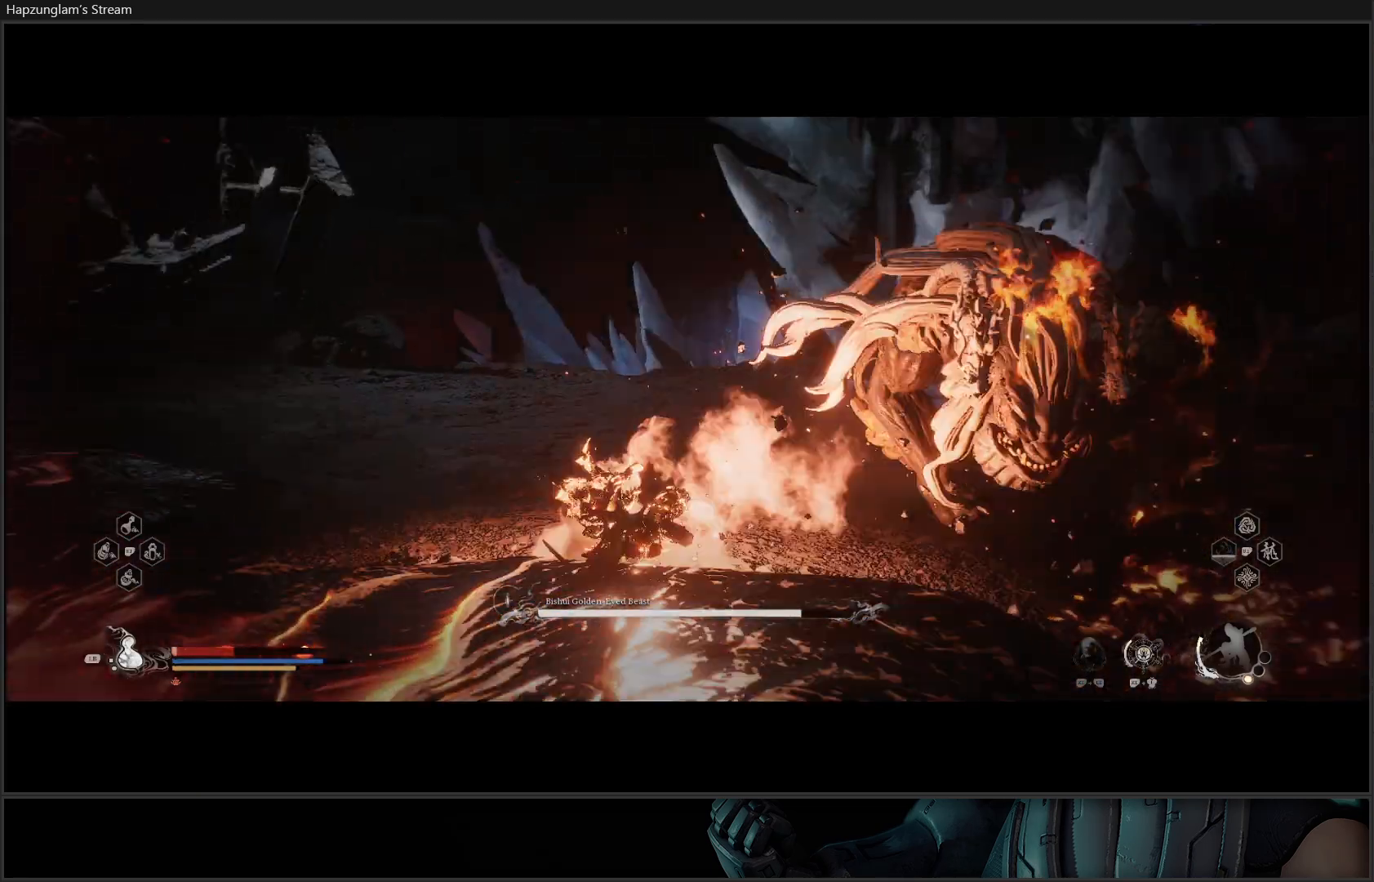
{"buttons": ["B"], "left_stick": "left", "right_stick": "center", "events": [[83, "B", "down"], [167, "left_stick", "left"], [183, "B", "up"], [233, "B", "down"], [350, "B", "up"], [417, "B", "down"]]}
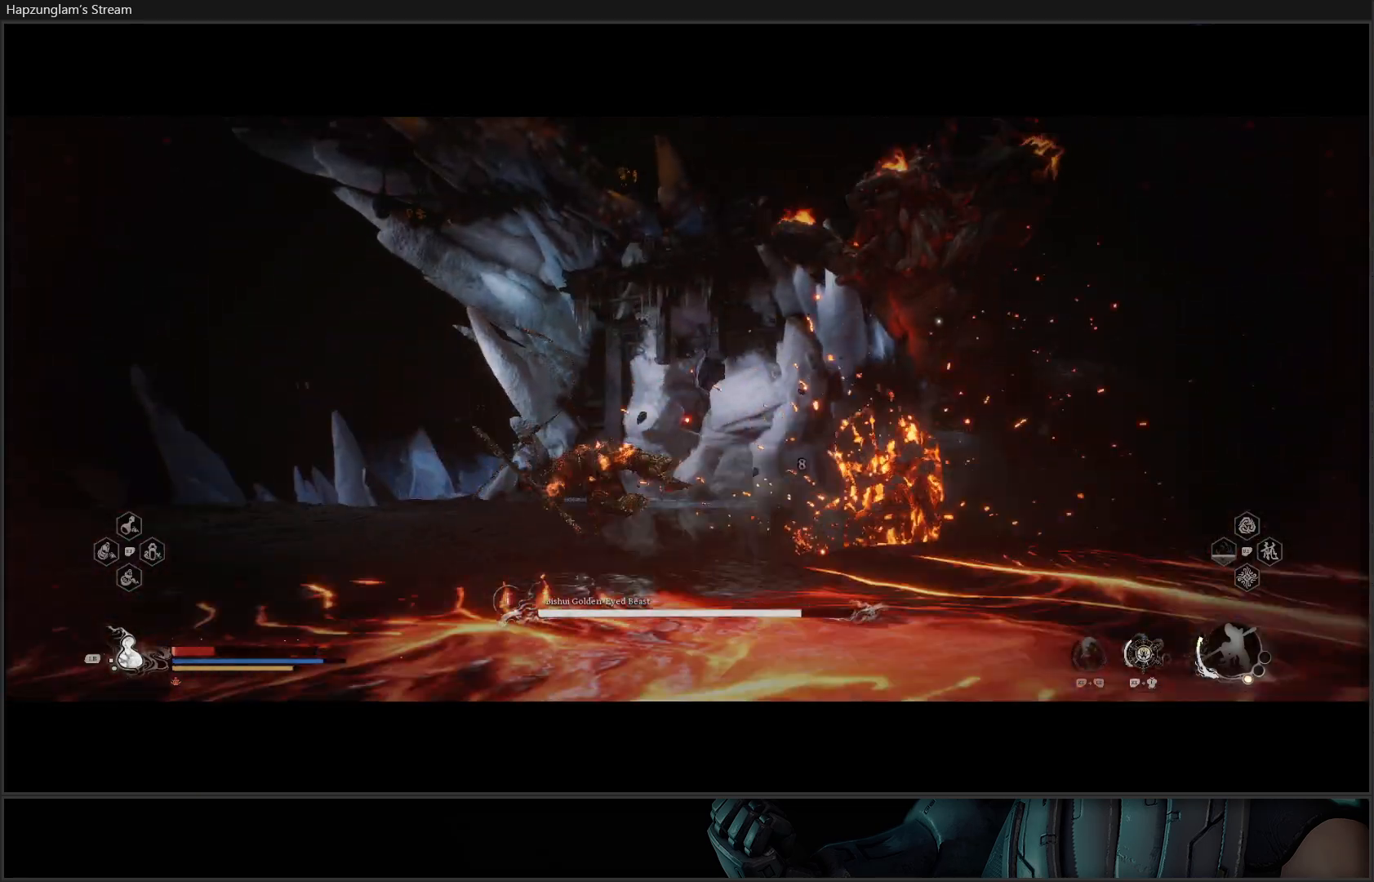
{"buttons": [], "left_stick": "left", "right_stick": "center", "events": [[67, "B", "up"], [284, "B", "down"], [334, "B", "up"], [418, "B", "down"], [501, "B", "up"]]}
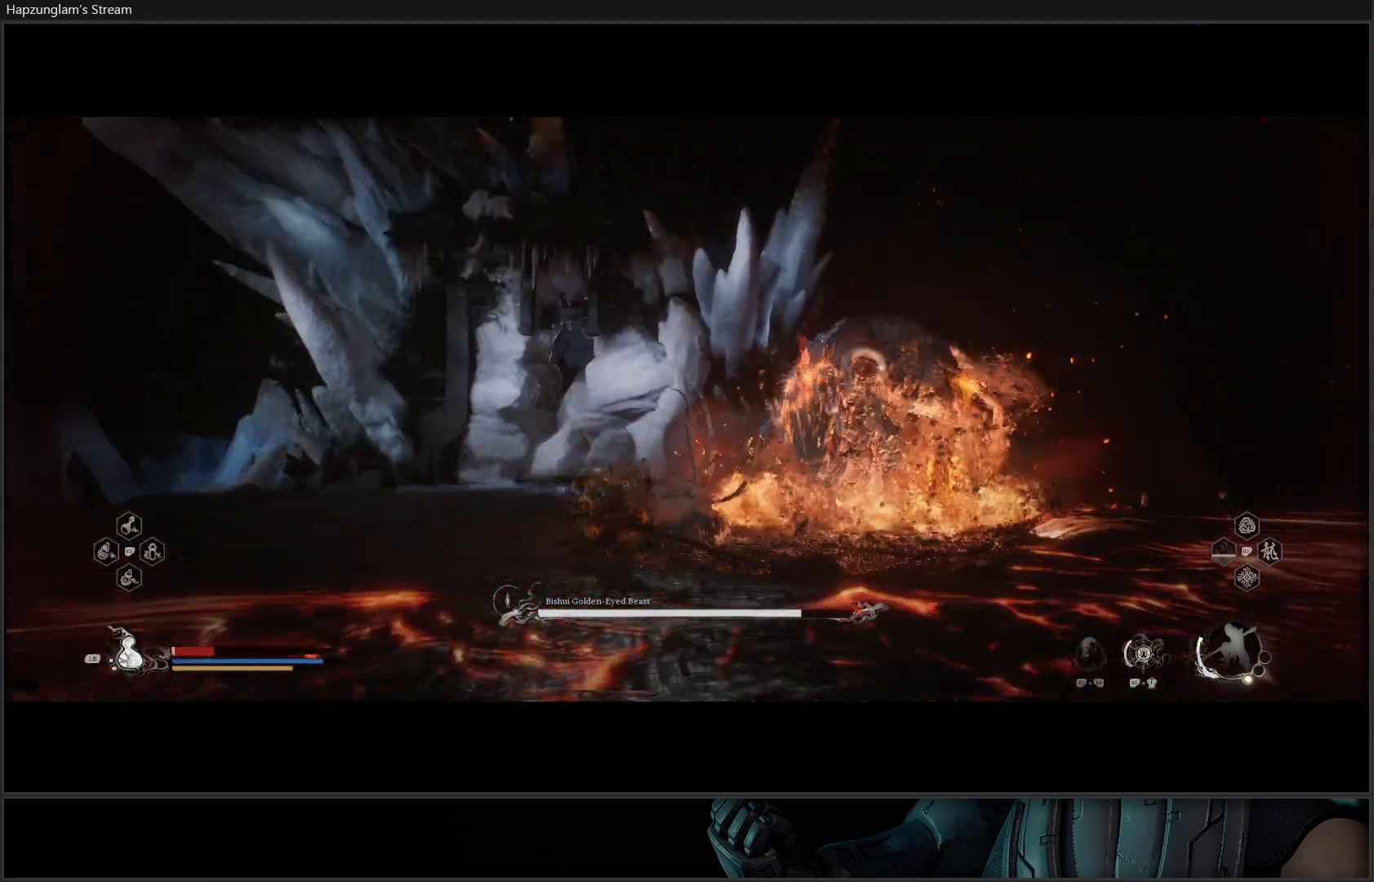
{"buttons": [], "left_stick": "down", "right_stick": "center", "events": [[33, "left_stick", "down-left"], [67, "B", "down"], [183, "B", "up"], [300, "left_stick", "down"]]}
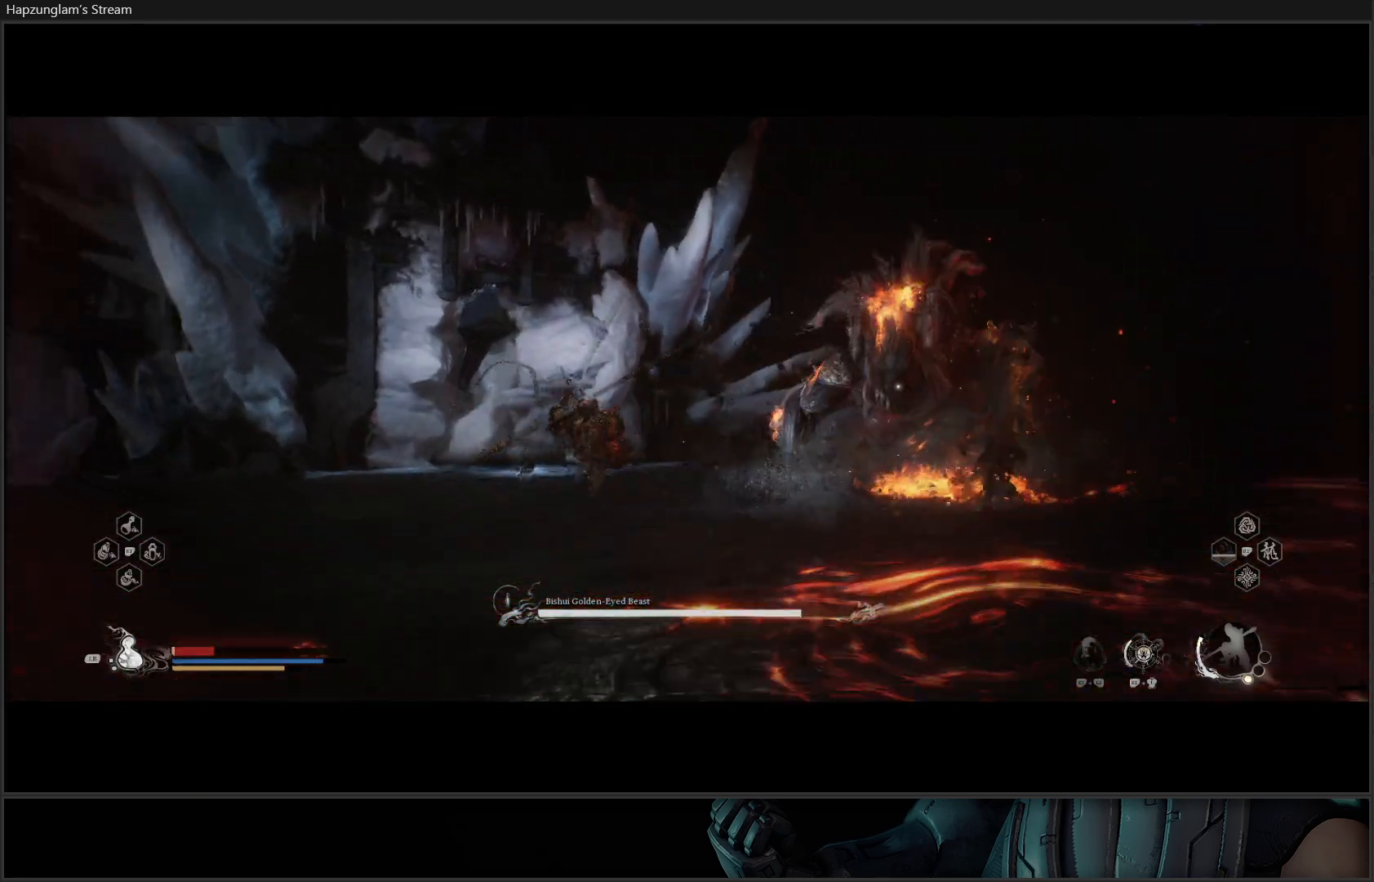
{"buttons": ["L1"], "left_stick": "down", "right_stick": "center", "events": [[267, "L1", "down"], [351, "L1", "up"], [418, "L1", "down"]]}
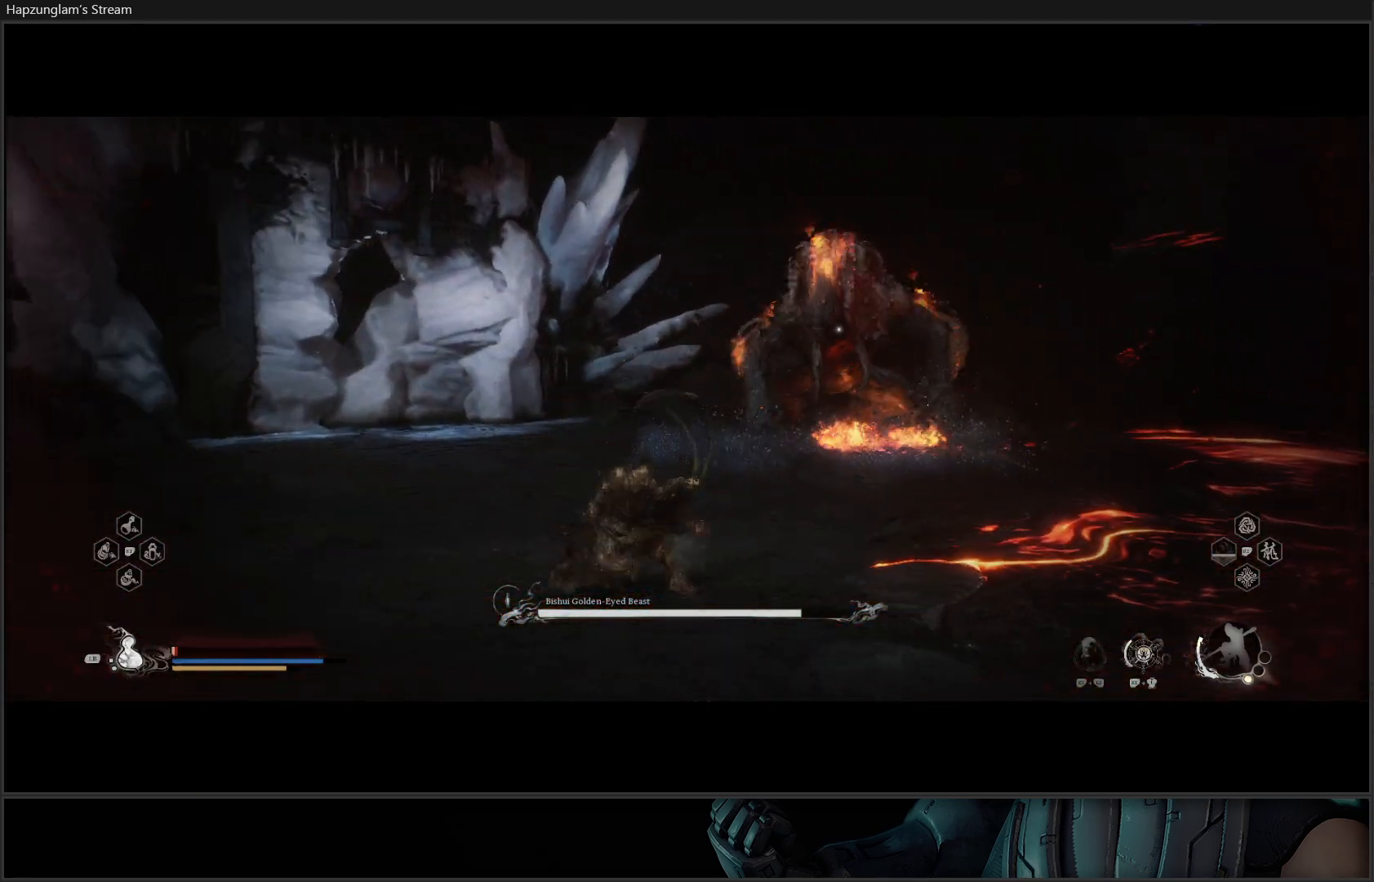
{"buttons": [], "left_stick": "down", "right_stick": "center", "events": [[17, "L1", "up"], [100, "L1", "down"], [167, "L1", "up"], [250, "L1", "down"], [334, "L1", "up"]]}
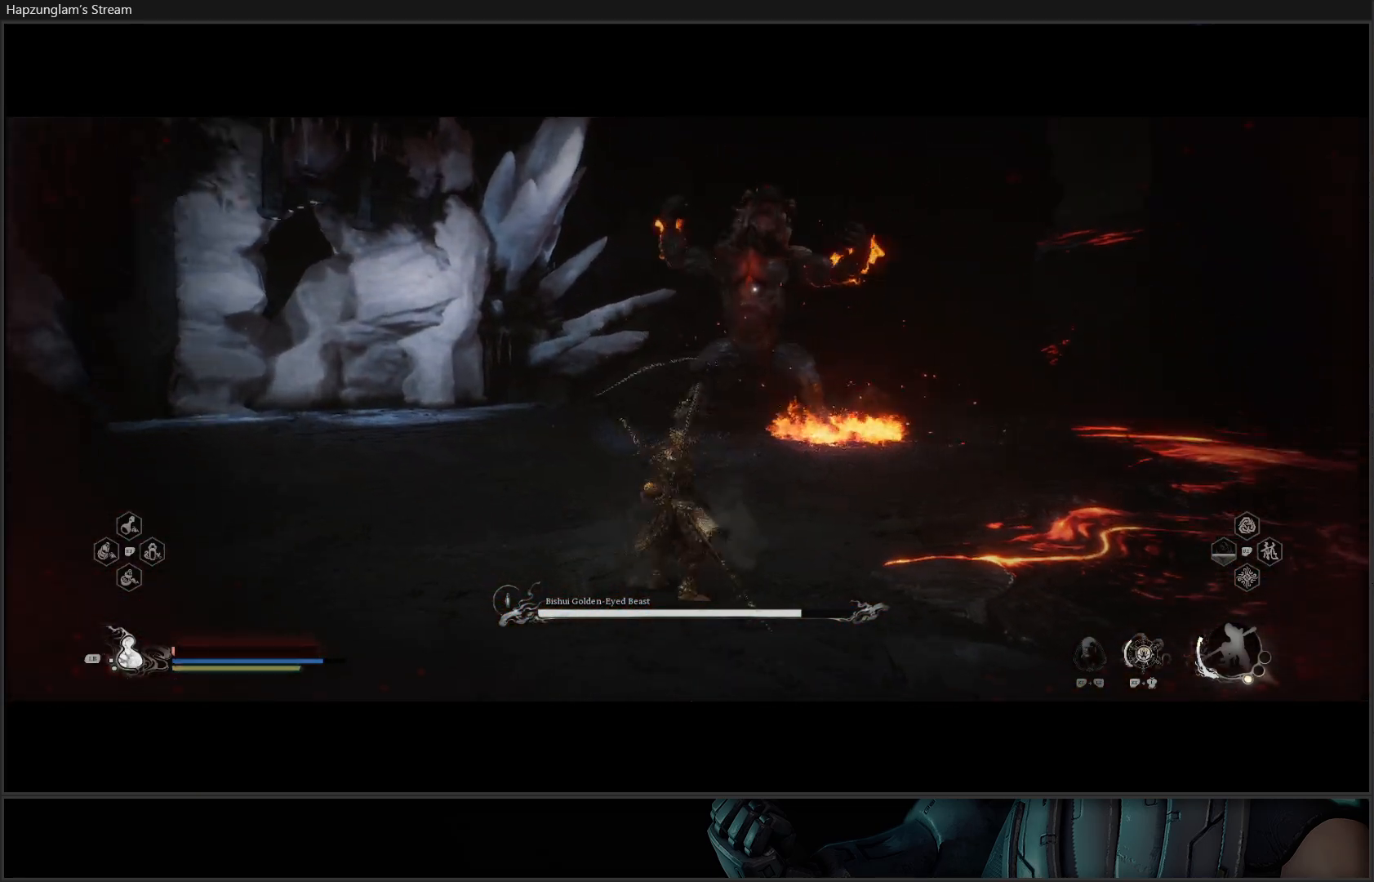
{"buttons": [], "left_stick": "down-left", "right_stick": "center", "events": [[167, "left_stick", "down-left"]]}
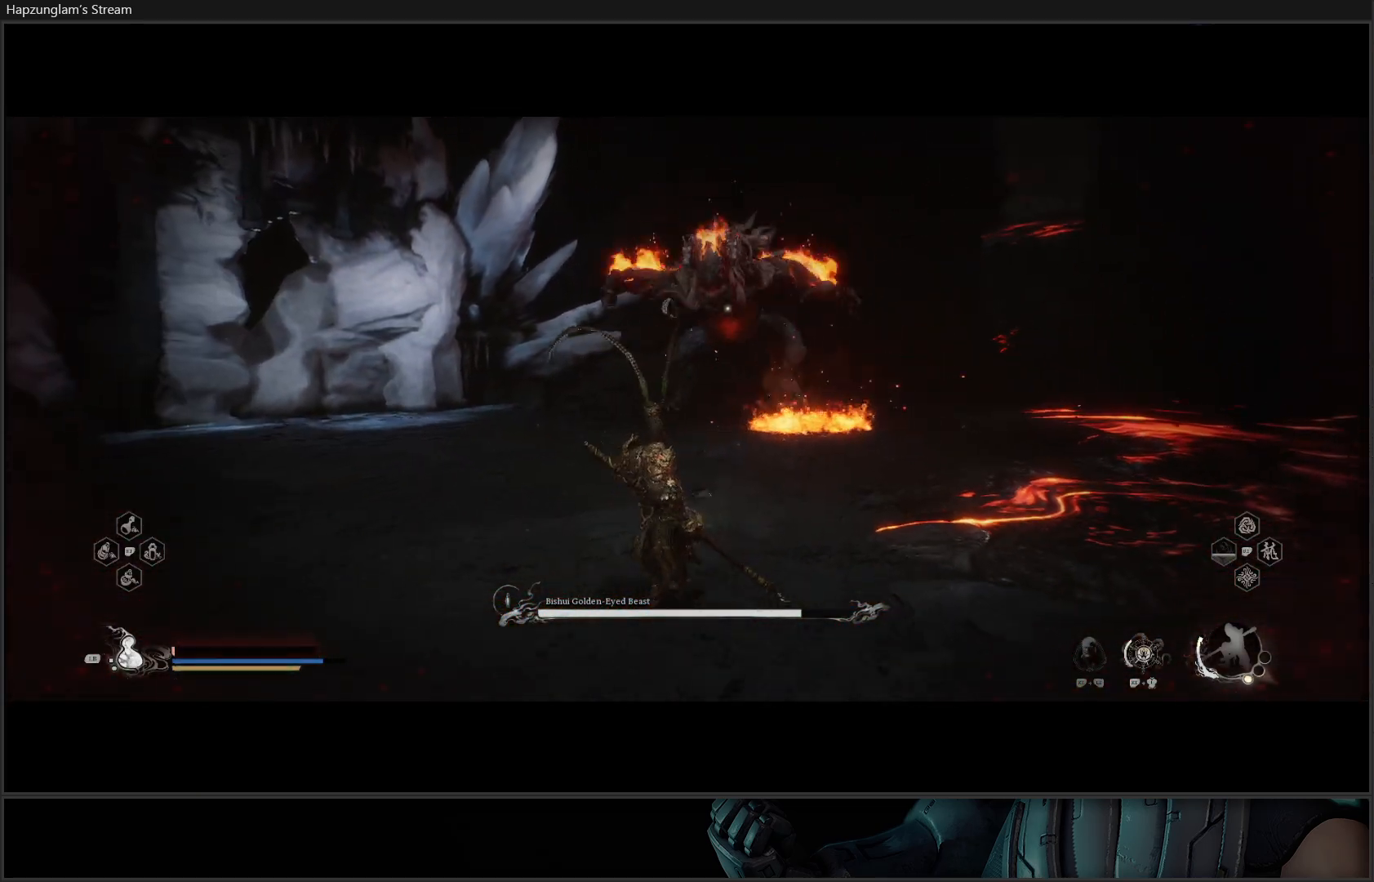
{"buttons": [], "left_stick": "down-left", "right_stick": "center", "events": []}
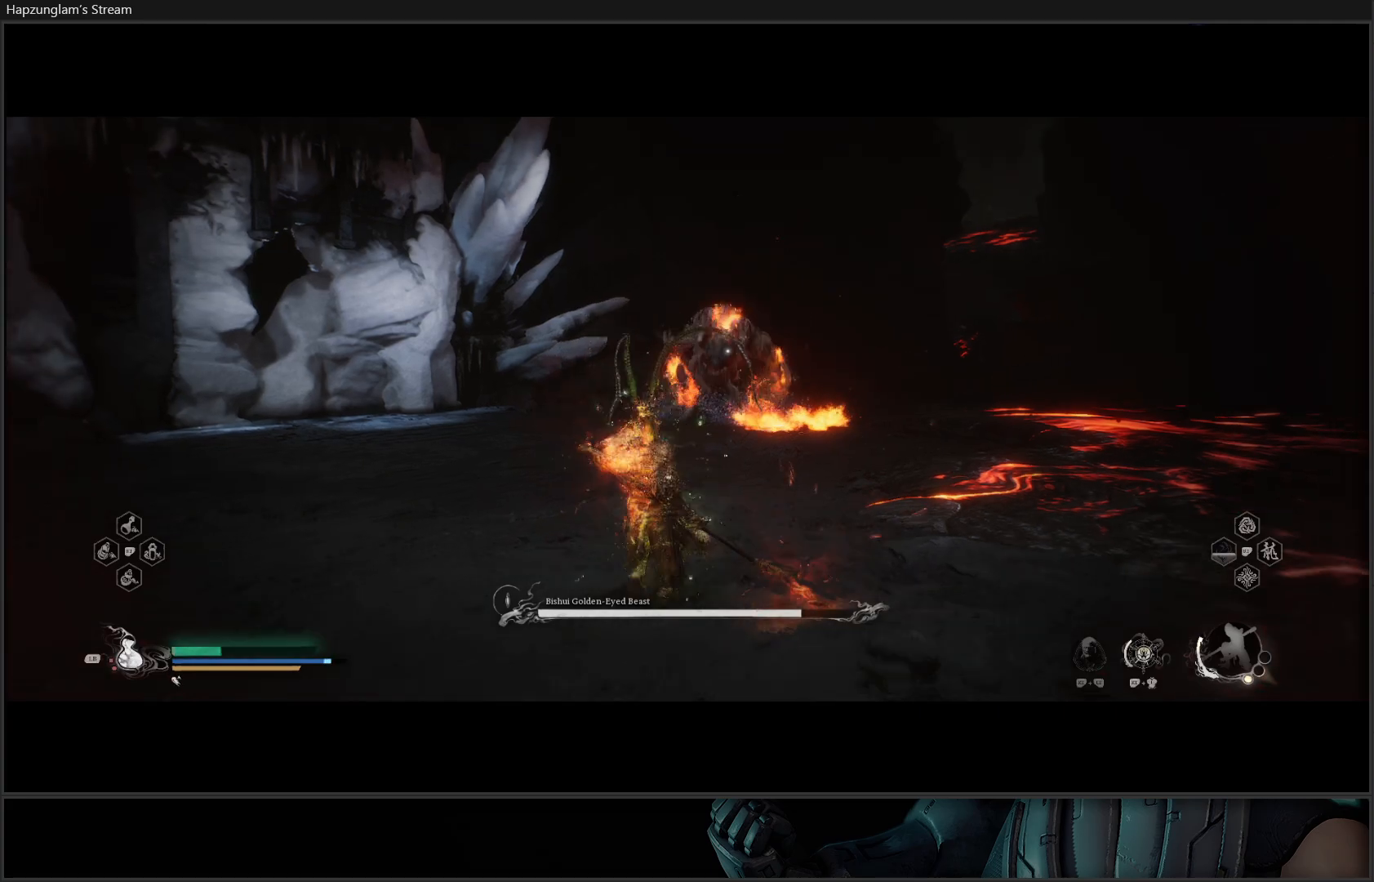
{"buttons": ["R2"], "left_stick": "down-left", "right_stick": "center", "events": [[217, "L1", "down"], [334, "L1", "up"], [501, "R2", "down"]]}
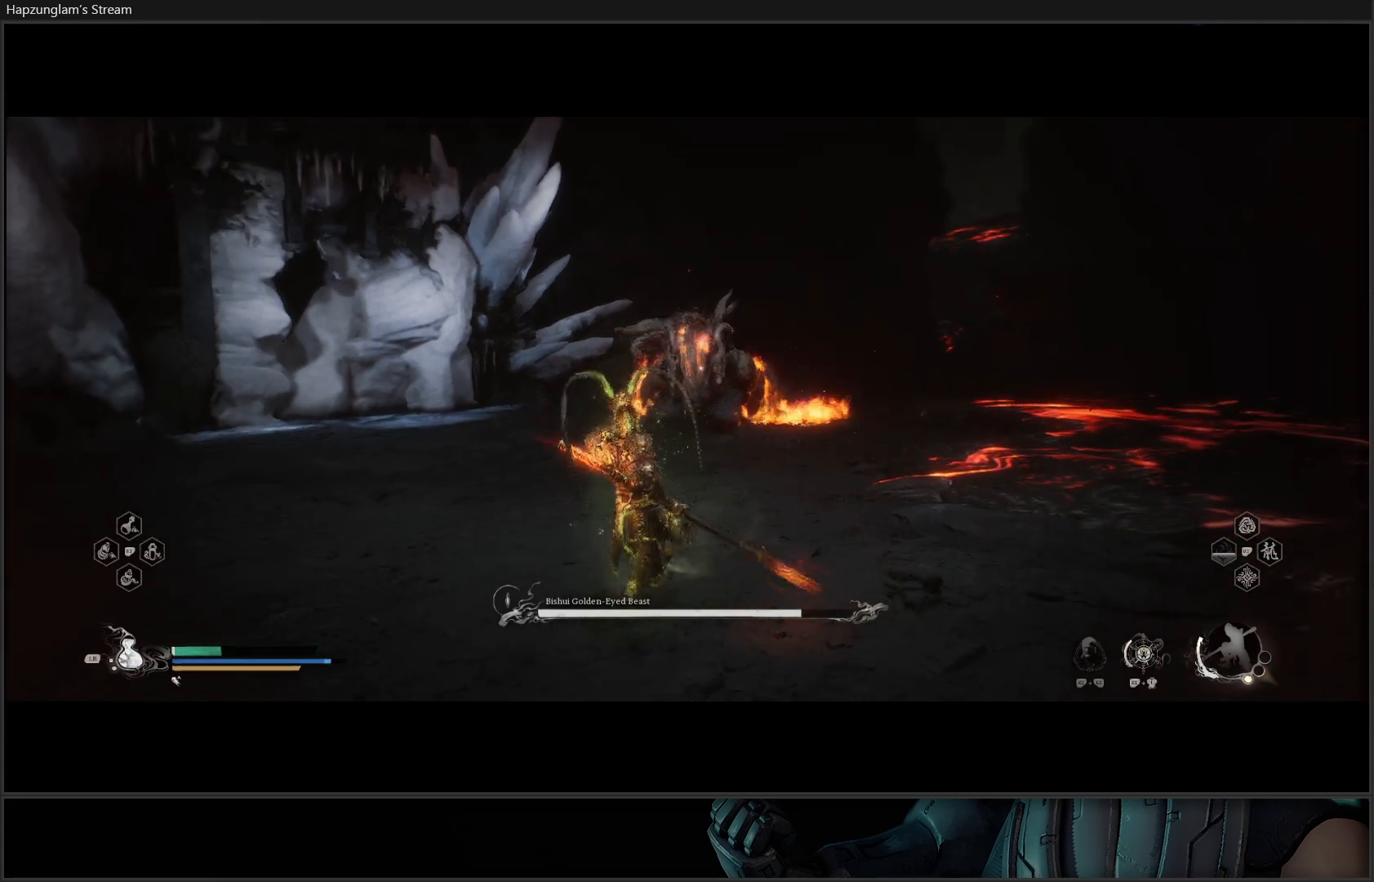
{"buttons": ["R2"], "left_stick": "down-left", "right_stick": "center", "events": []}
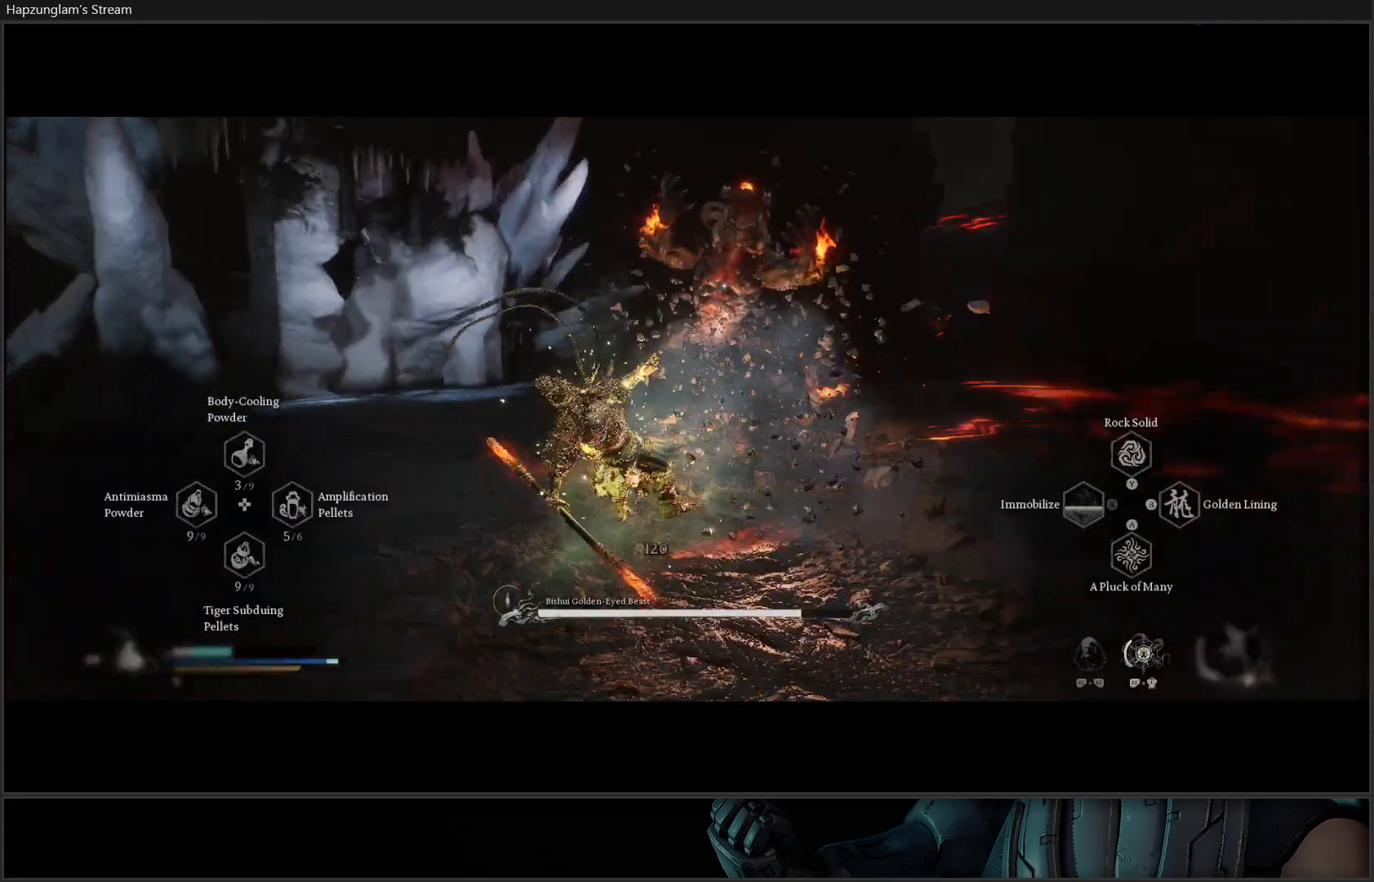
{"buttons": [], "left_stick": "left", "right_stick": "center", "events": [[67, "left_stick", "center"], [384, "left_stick", "left"], [418, "R2", "up"]]}
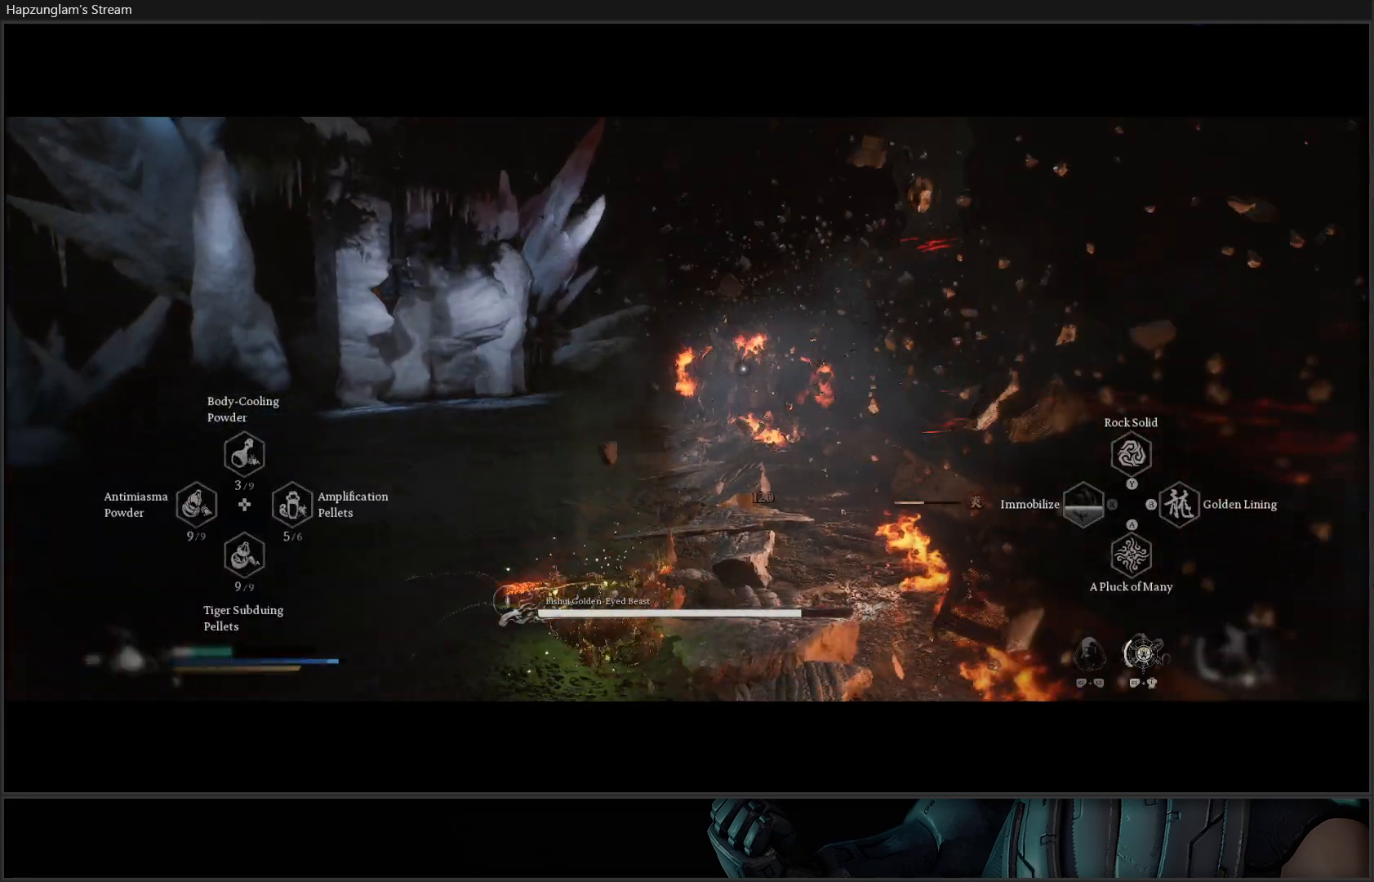
{"buttons": ["B"], "left_stick": "up-left", "right_stick": "center", "events": [[50, "B", "down"], [150, "B", "up"], [200, "B", "down"], [217, "left_stick", "up-left"], [267, "B", "up"], [334, "B", "down"], [417, "B", "up"], [484, "B", "down"]]}
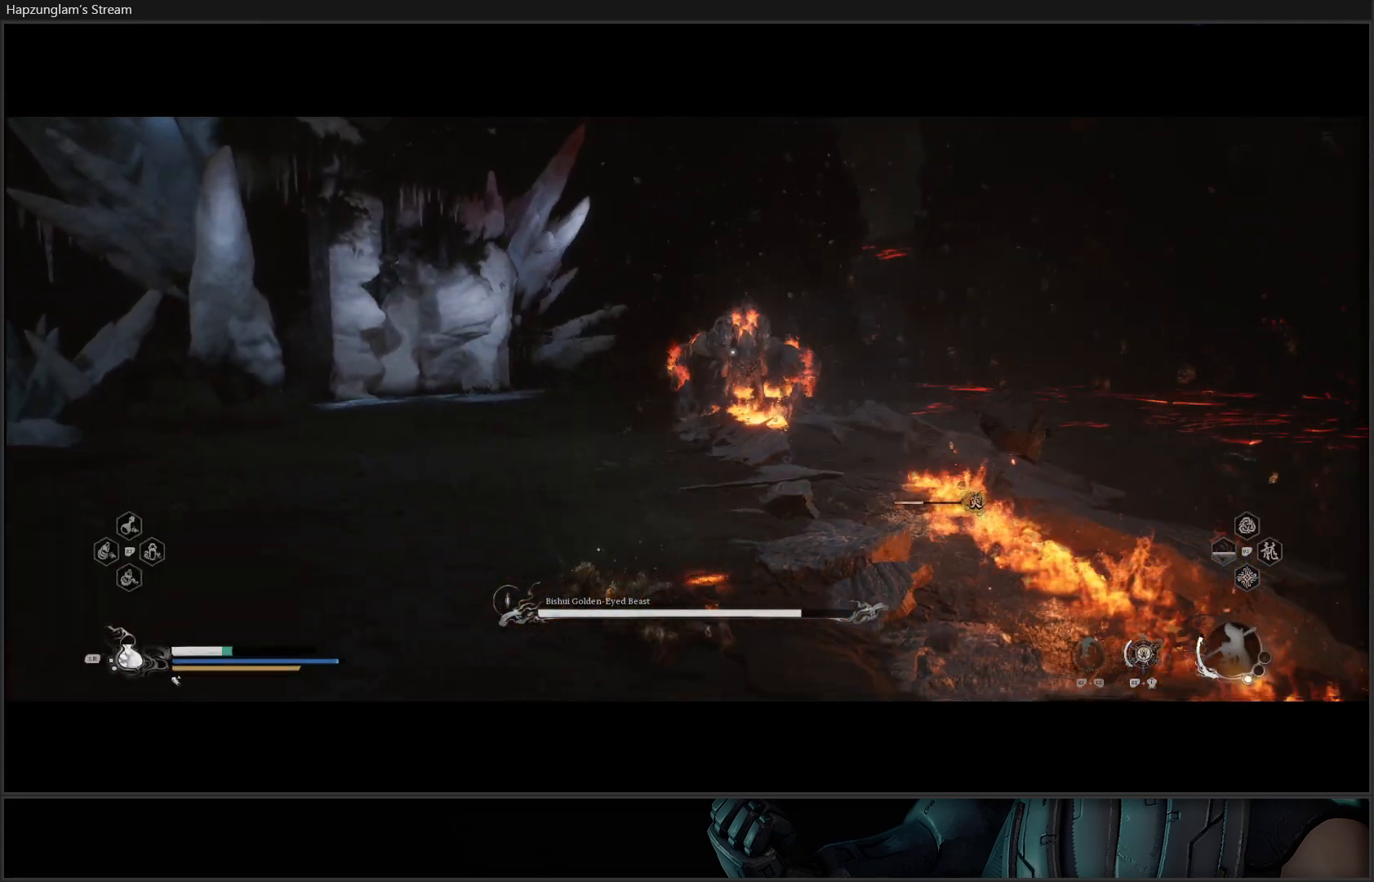
{"buttons": [], "left_stick": "up-left", "right_stick": "center", "events": [[67, "B", "up"], [167, "B", "down"], [201, "B", "up"]]}
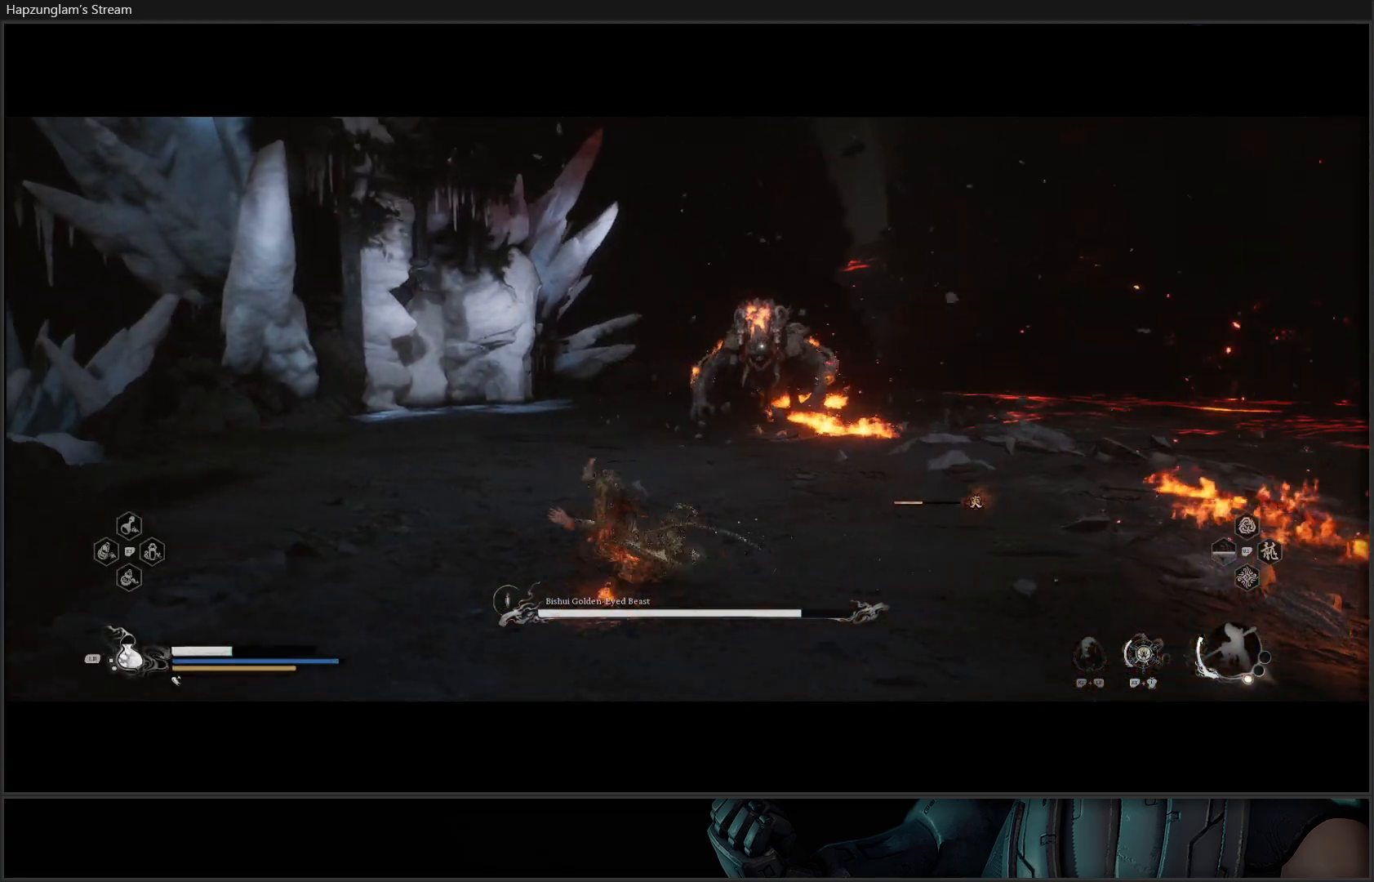
{"buttons": [], "left_stick": "up-left", "right_stick": "center", "events": [[334, "L1", "down"], [467, "L1", "up"]]}
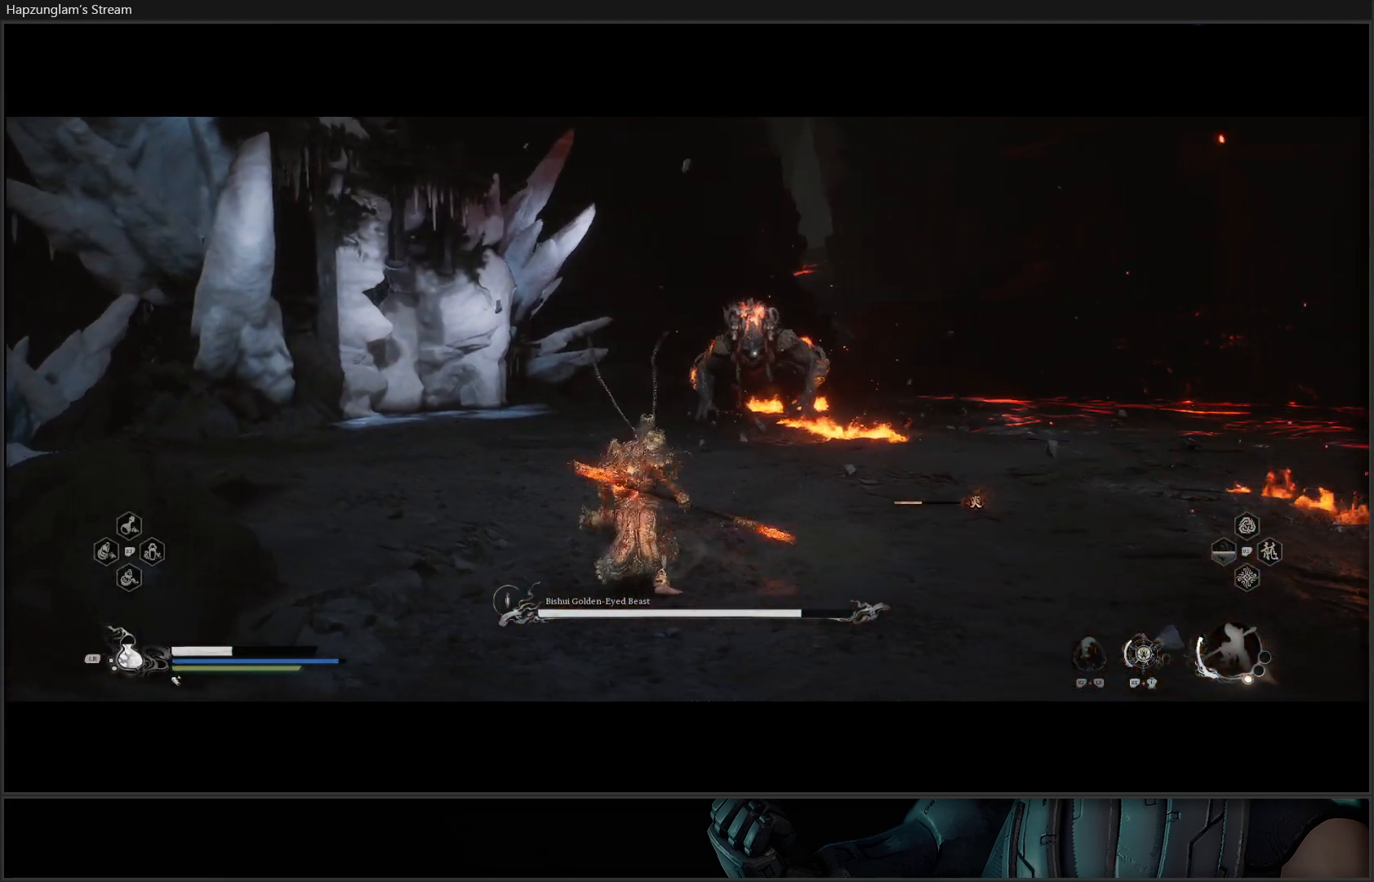
{"buttons": [], "left_stick": "up-right", "right_stick": "center", "events": [[101, "left_stick", "up-right"]]}
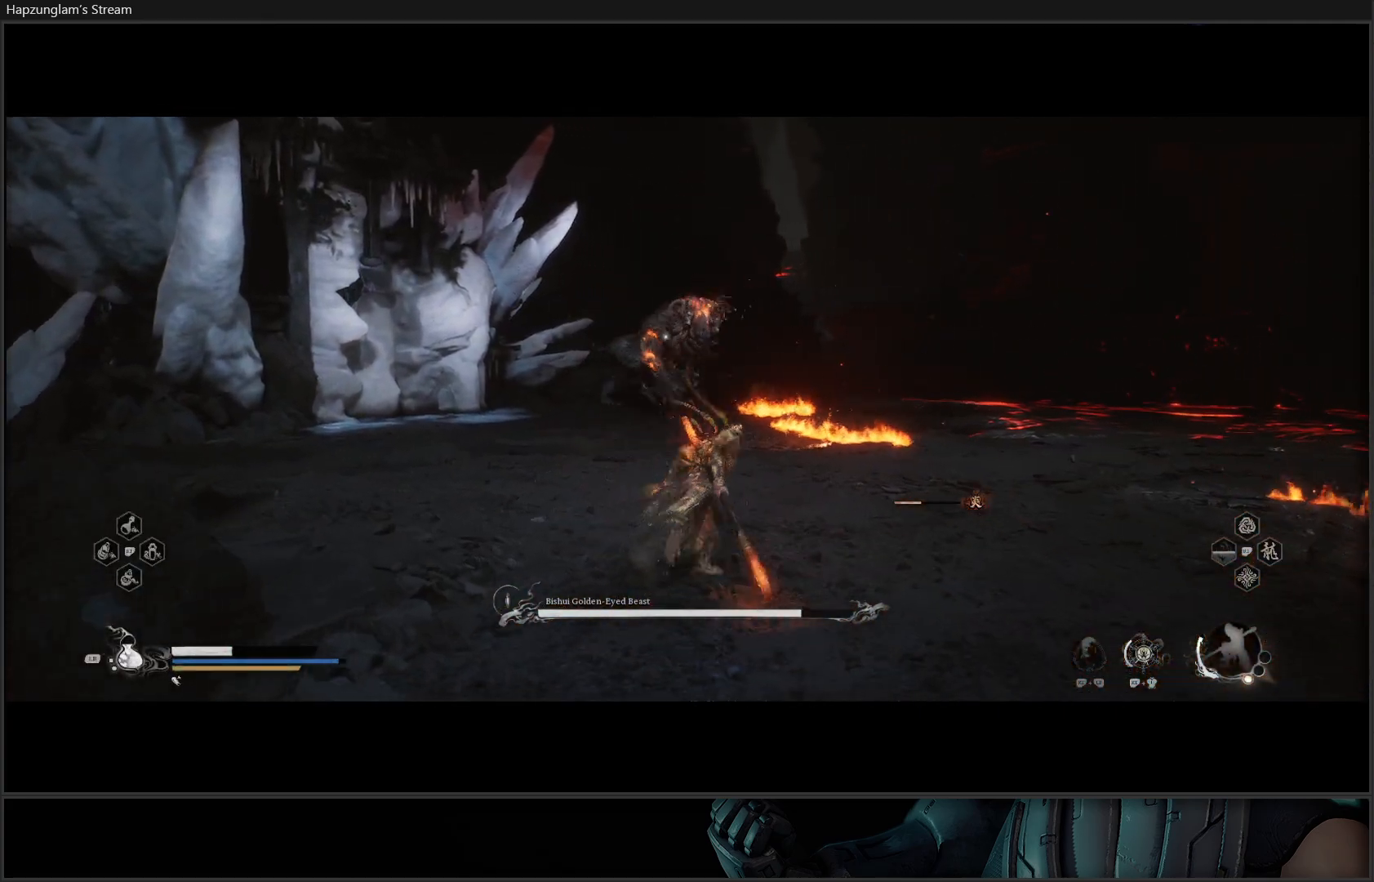
{"buttons": [], "left_stick": "up-right", "right_stick": "center", "events": []}
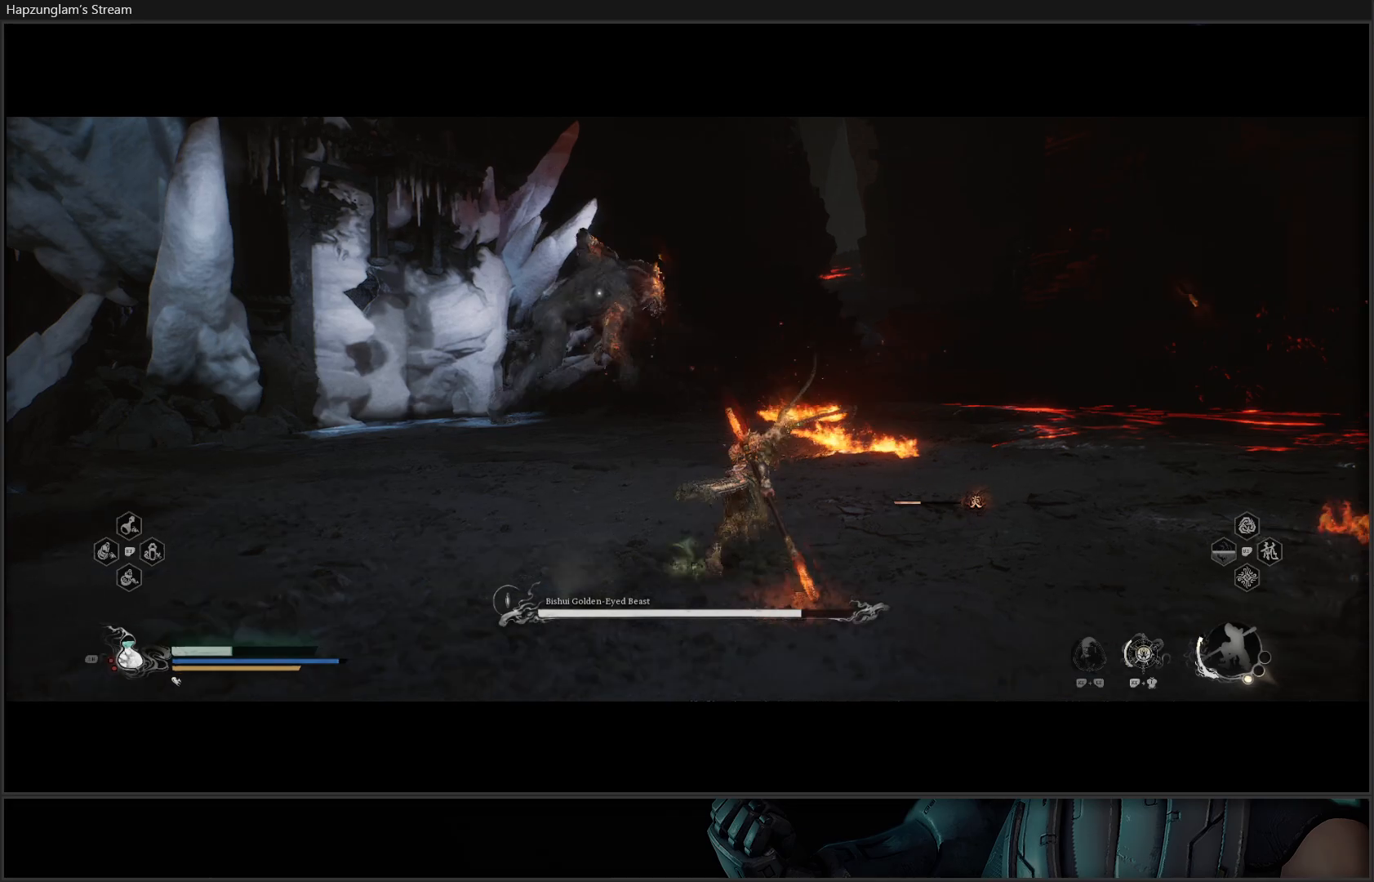
{"buttons": ["R2"], "left_stick": "up-left", "right_stick": "center", "events": [[151, "left_stick", "up-left"], [468, "R2", "down"]]}
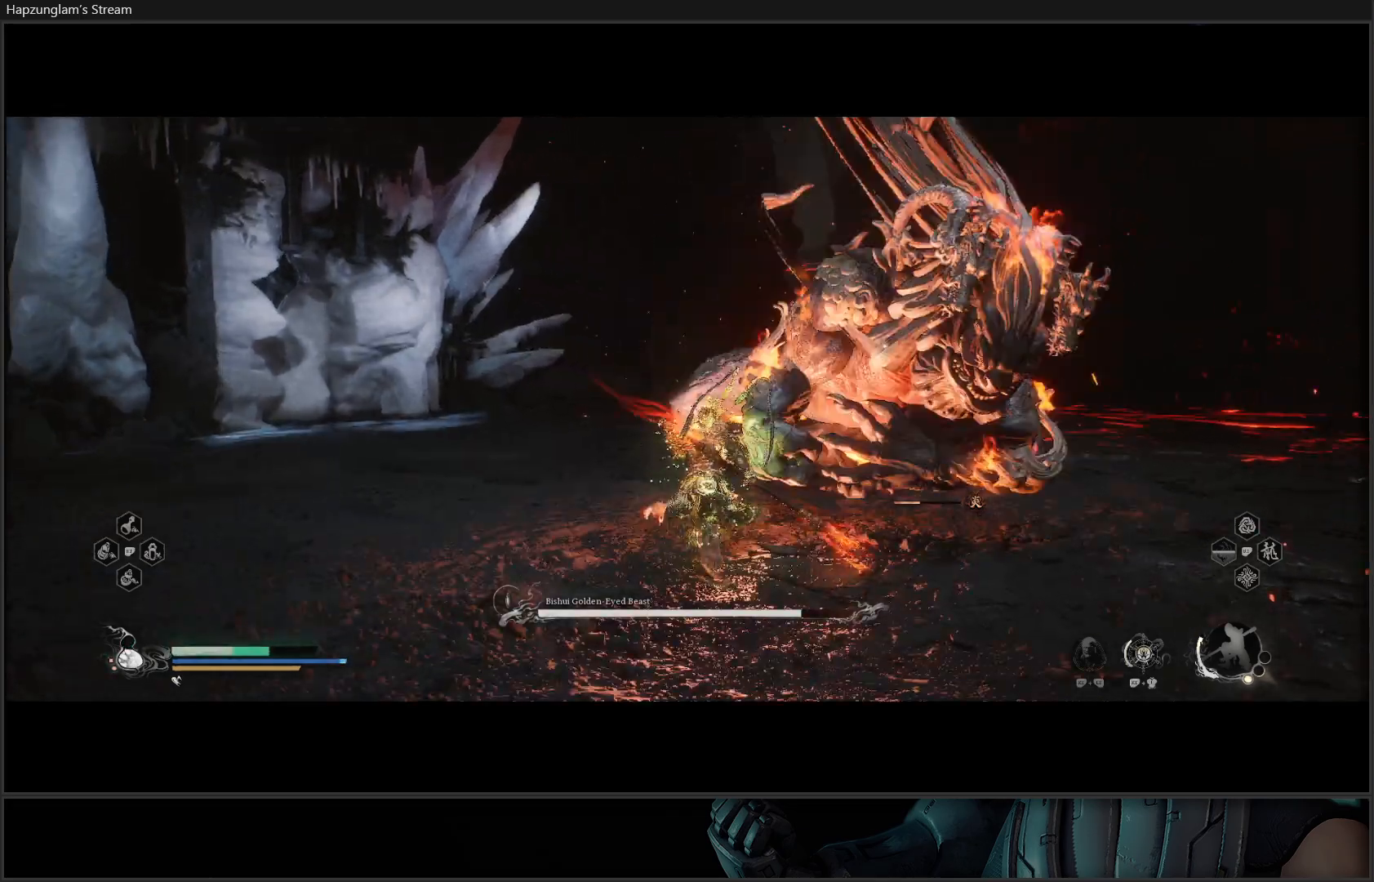
{"buttons": ["R2"], "left_stick": "up-left", "right_stick": "center", "events": [[150, "Y", "down"], [334, "Y", "up"]]}
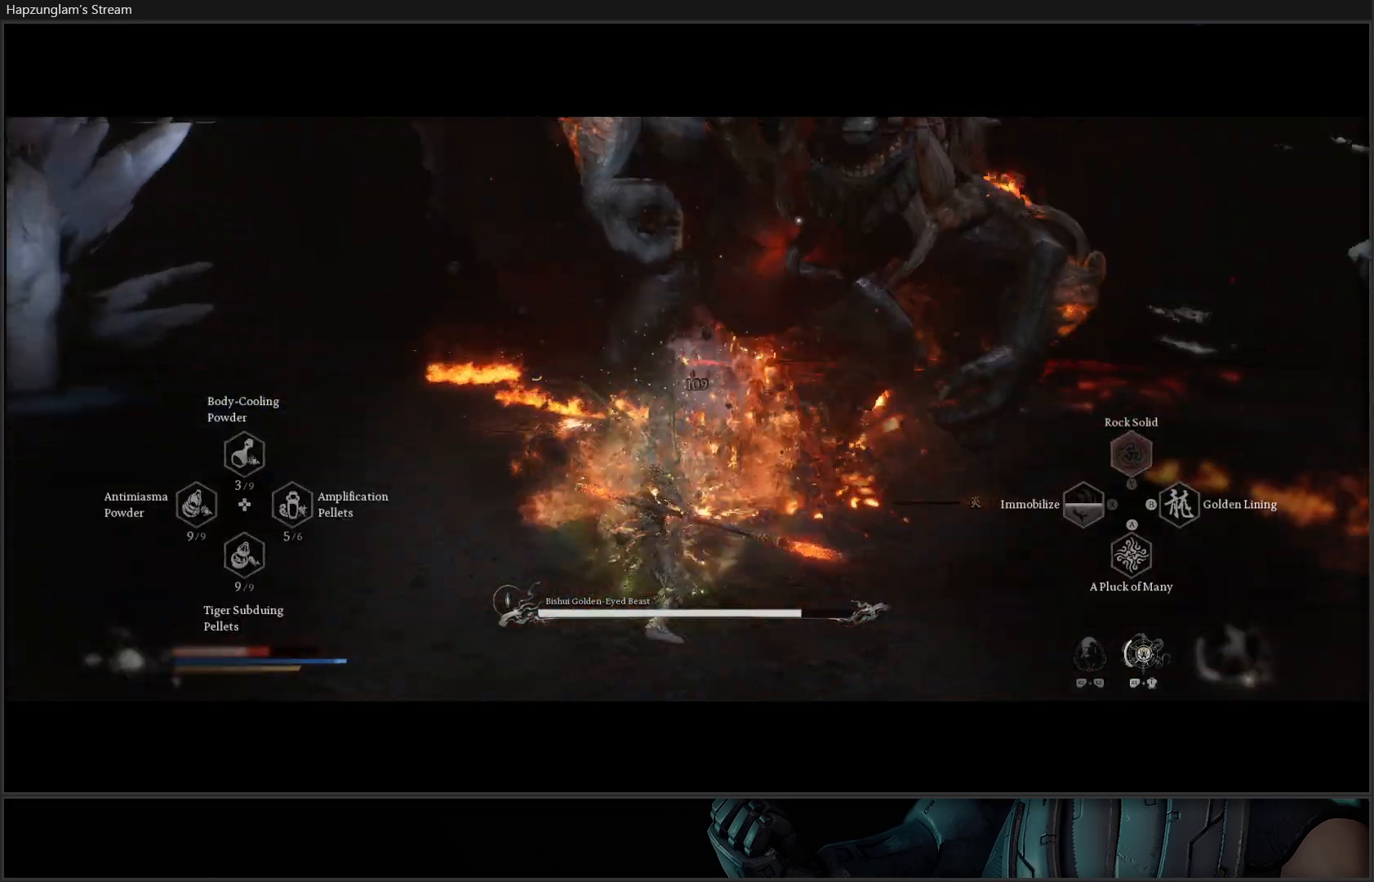
{"buttons": [], "left_stick": "up-left", "right_stick": "center", "events": [[17, "left_stick", "center"], [117, "R2", "up"], [234, "B", "down"], [251, "left_stick", "up-left"], [334, "B", "up"], [401, "B", "down"], [468, "B", "up"]]}
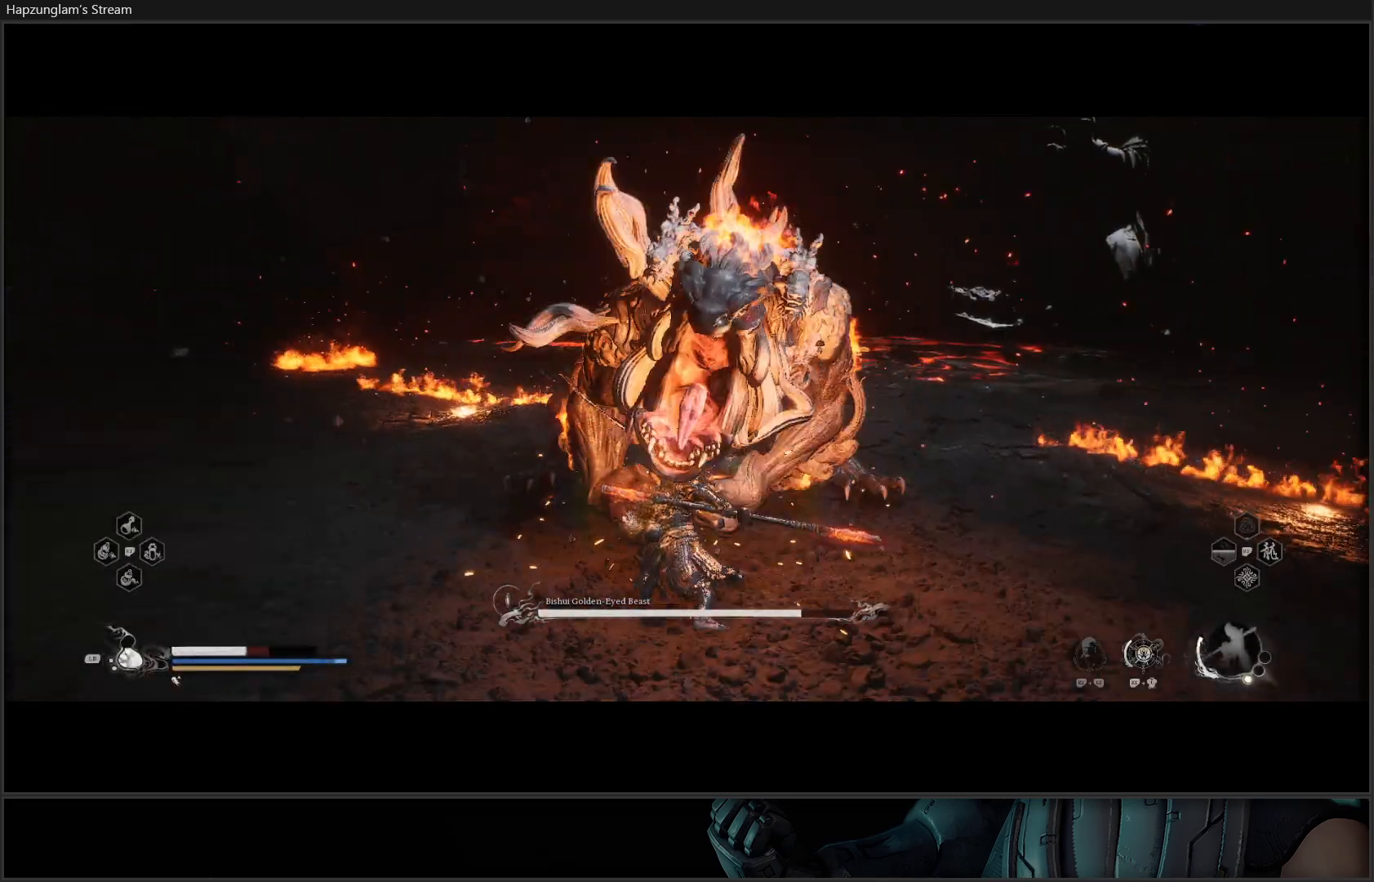
{"buttons": [], "left_stick": "up-left", "right_stick": "center", "events": [[50, "B", "down"], [133, "B", "up"], [267, "B", "down"], [334, "B", "up"]]}
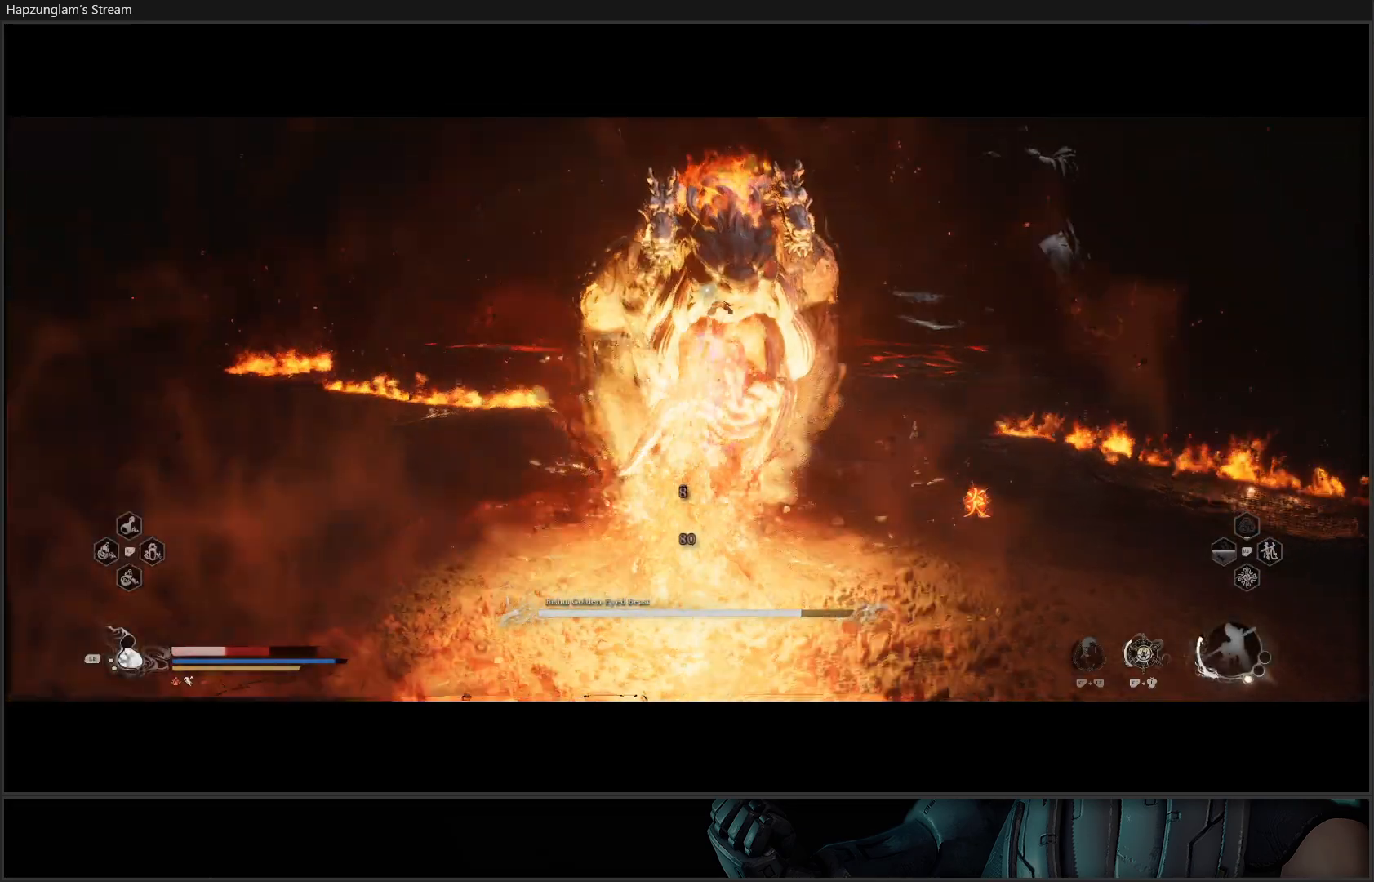
{"buttons": ["B"], "left_stick": "up-left", "right_stick": "center", "events": [[301, "B", "down"], [401, "B", "up"], [468, "B", "down"]]}
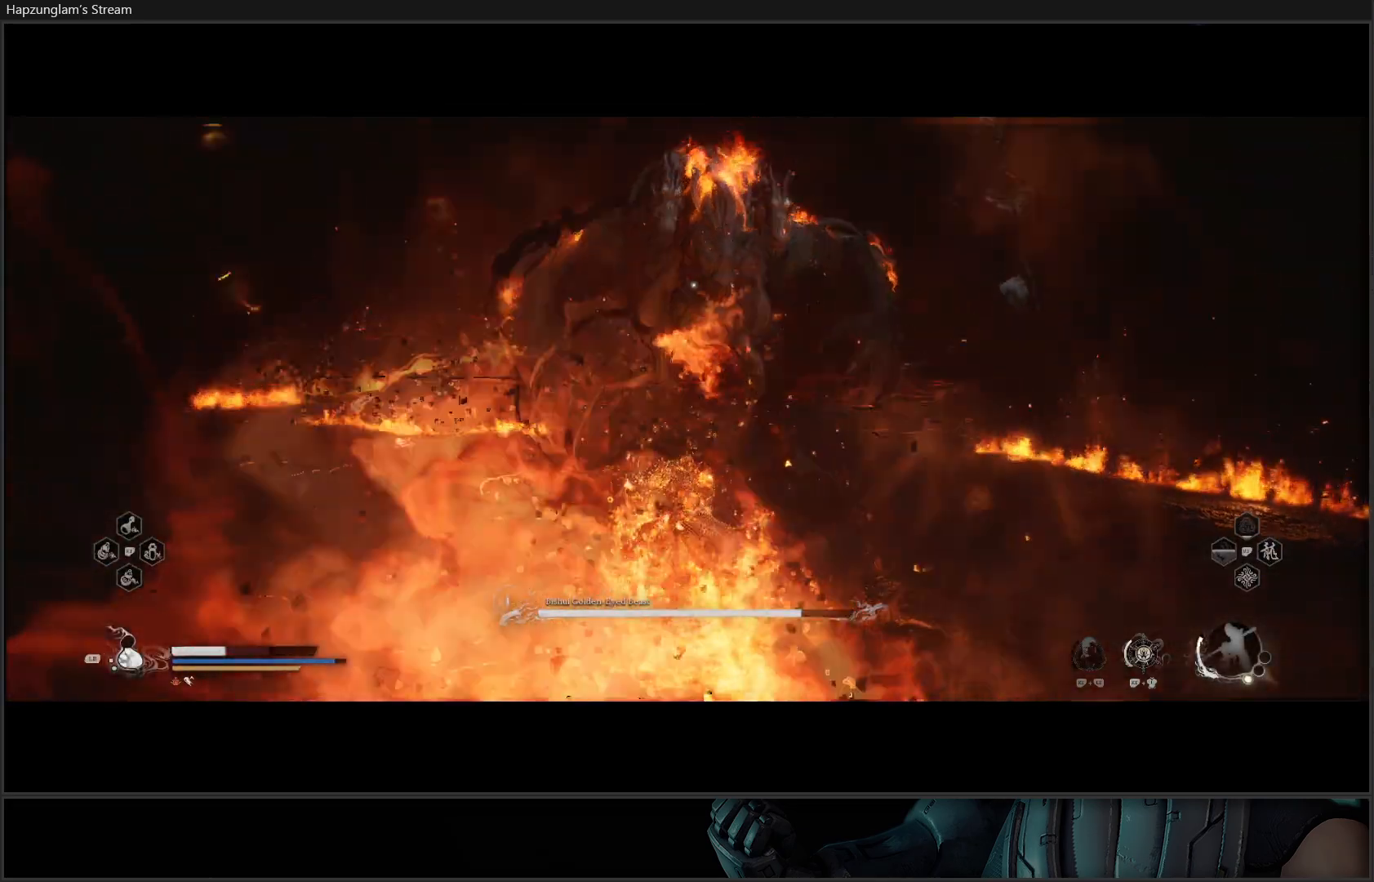
{"buttons": [], "left_stick": "up-left", "right_stick": "center", "events": [[67, "B", "up"], [117, "B", "down"], [250, "B", "up"], [334, "B", "down"], [467, "B", "up"]]}
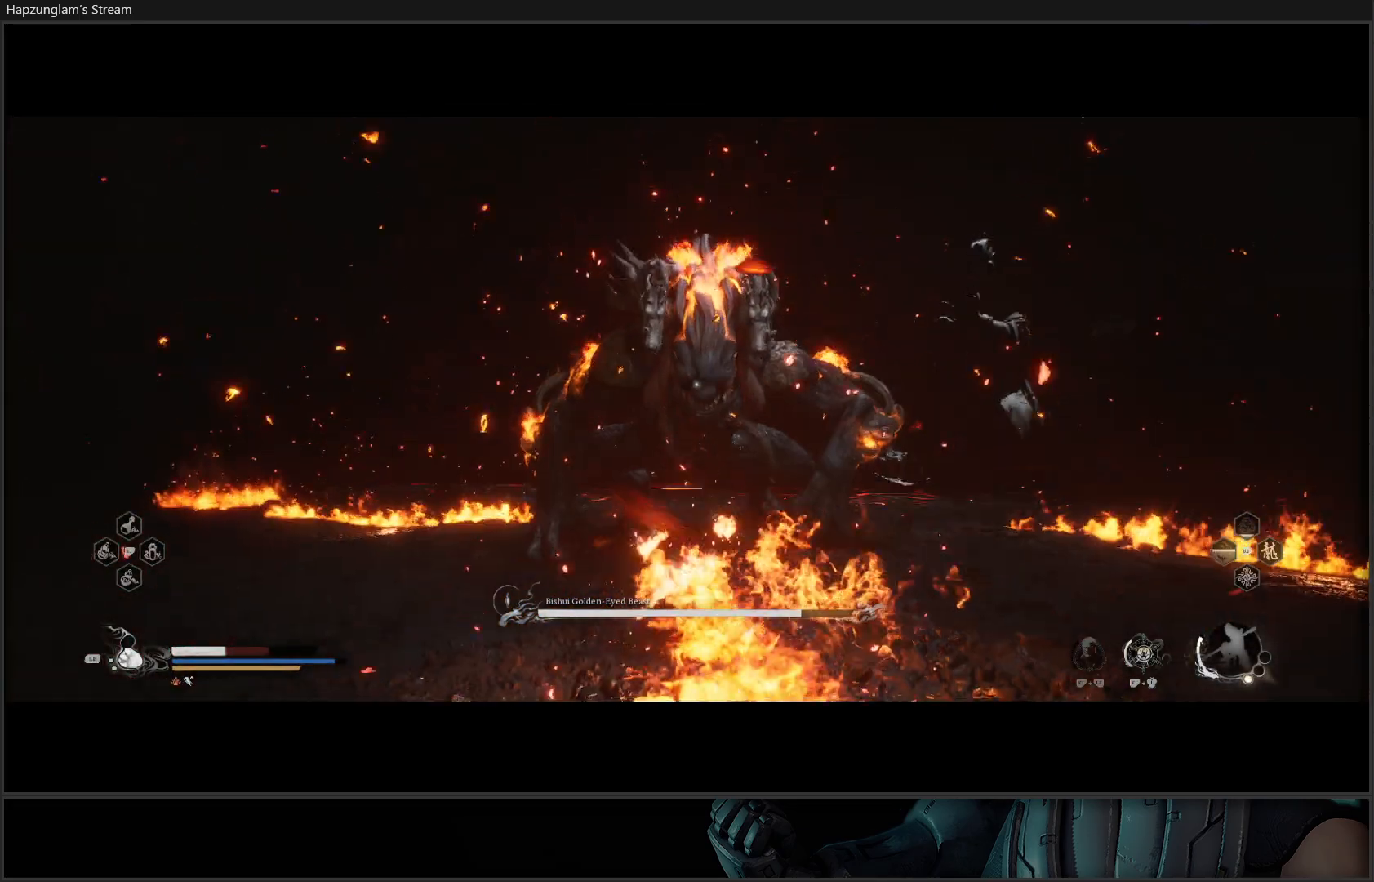
{"buttons": ["B"], "left_stick": "up-left", "right_stick": "center", "events": [[67, "B", "down"], [184, "B", "up"], [267, "B", "down"], [418, "B", "up"], [468, "B", "down"]]}
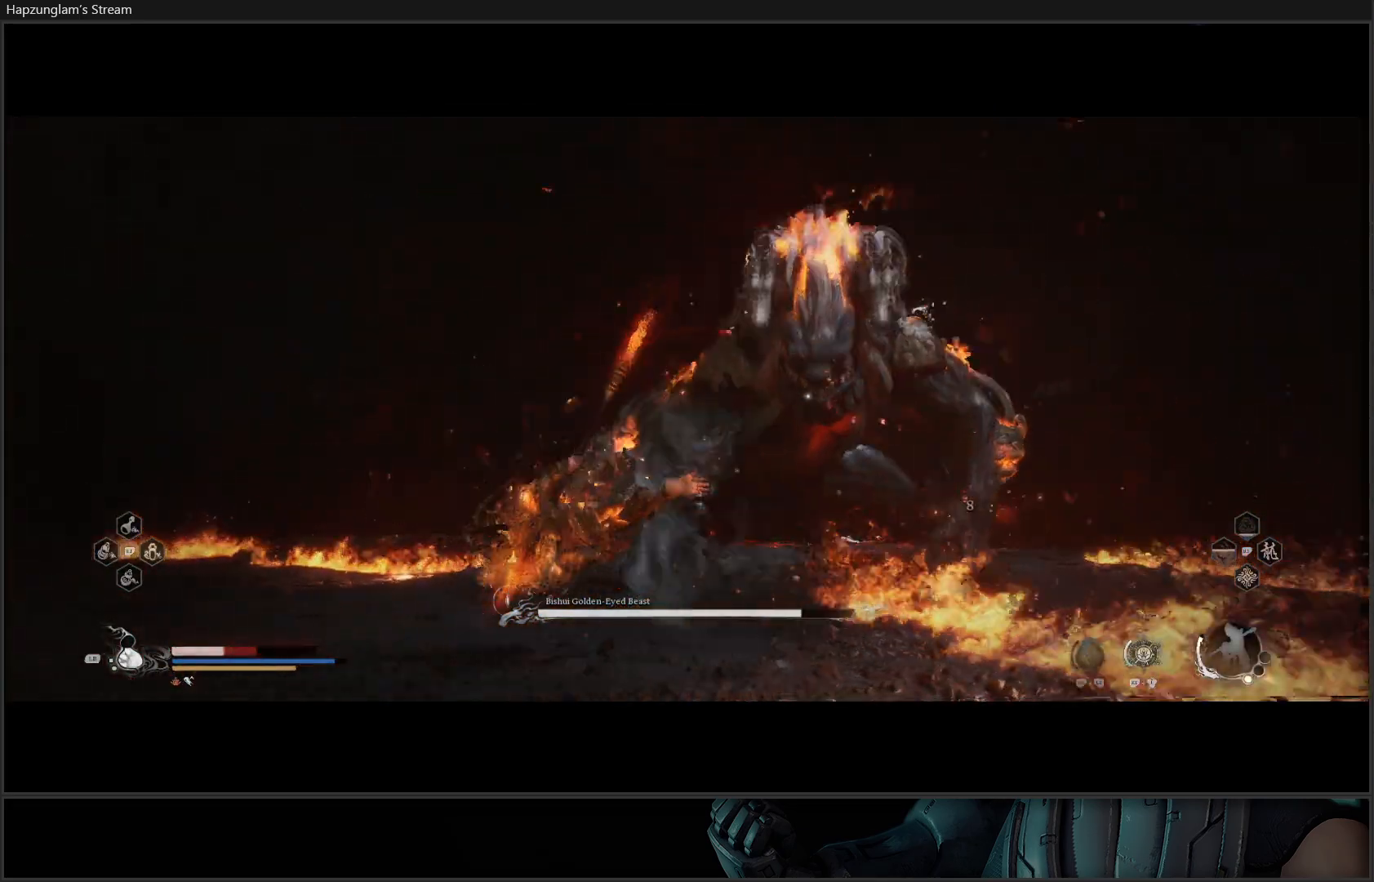
{"buttons": [], "left_stick": "up-right", "right_stick": "center", "events": [[83, "B", "up"], [83, "left_stick", "up"], [234, "X", "down"], [284, "X", "up"], [317, "left_stick", "up-right"], [367, "X", "down"], [450, "X", "up"]]}
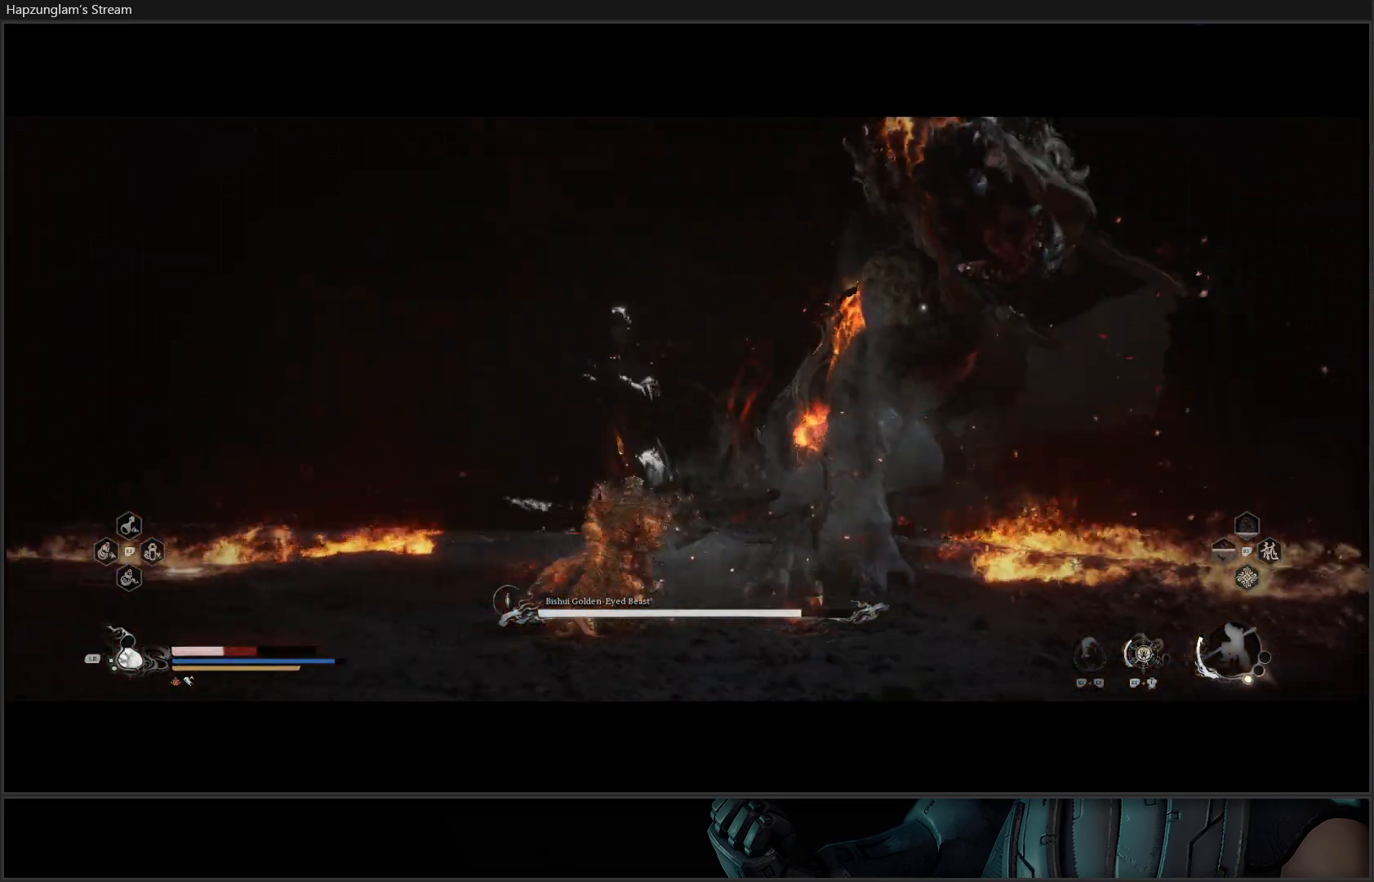
{"buttons": [], "left_stick": "up", "right_stick": "center", "events": [[34, "X", "down"], [117, "X", "up"], [184, "X", "down"], [217, "X", "up"], [301, "left_stick", "up"], [351, "B", "down"], [468, "B", "up"]]}
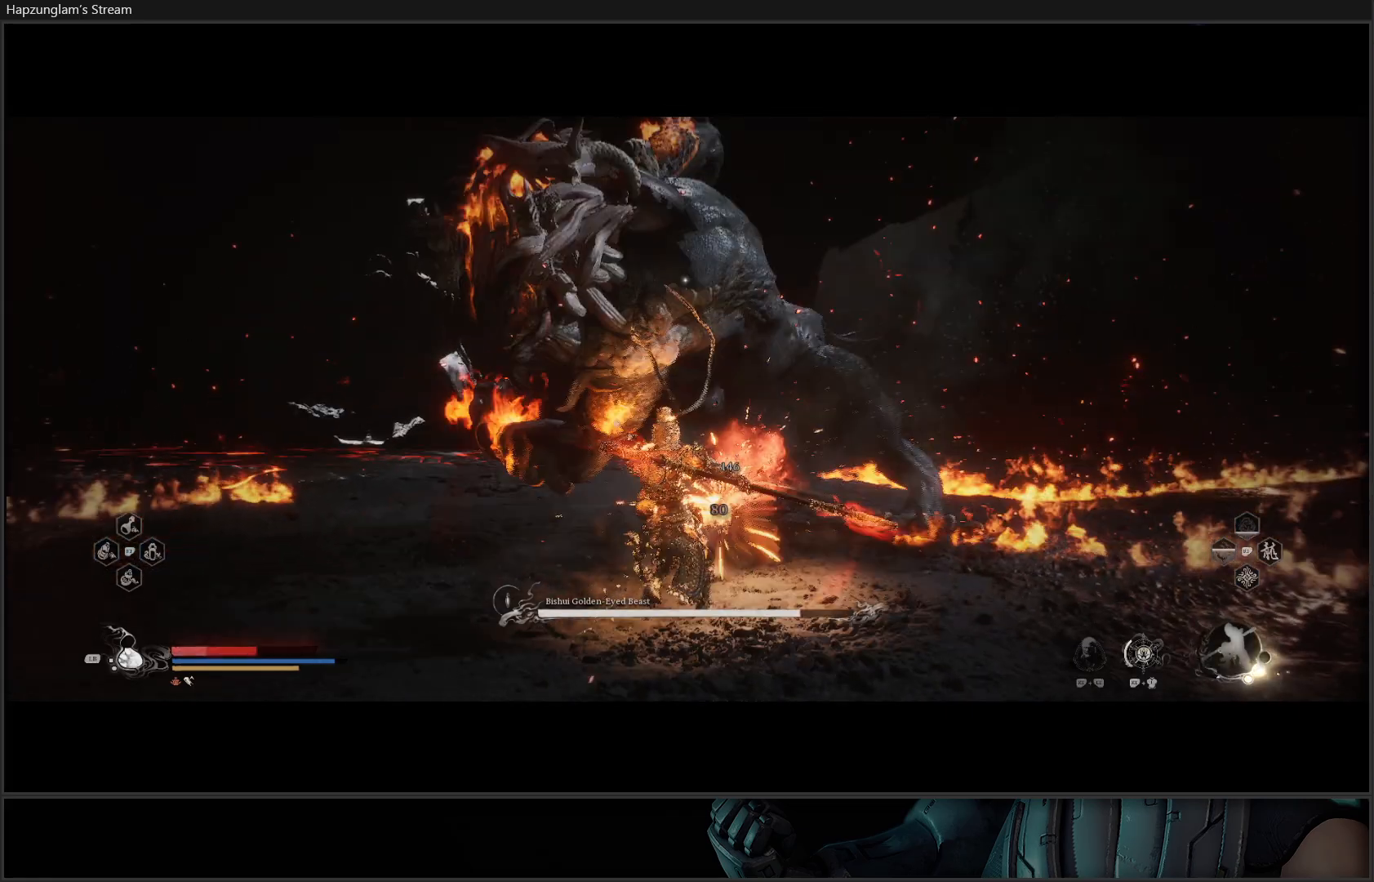
{"buttons": ["B"], "left_stick": "up-right", "right_stick": "center", "events": [[133, "left_stick", "up-right"], [250, "B", "down"], [334, "B", "up"], [467, "B", "down"]]}
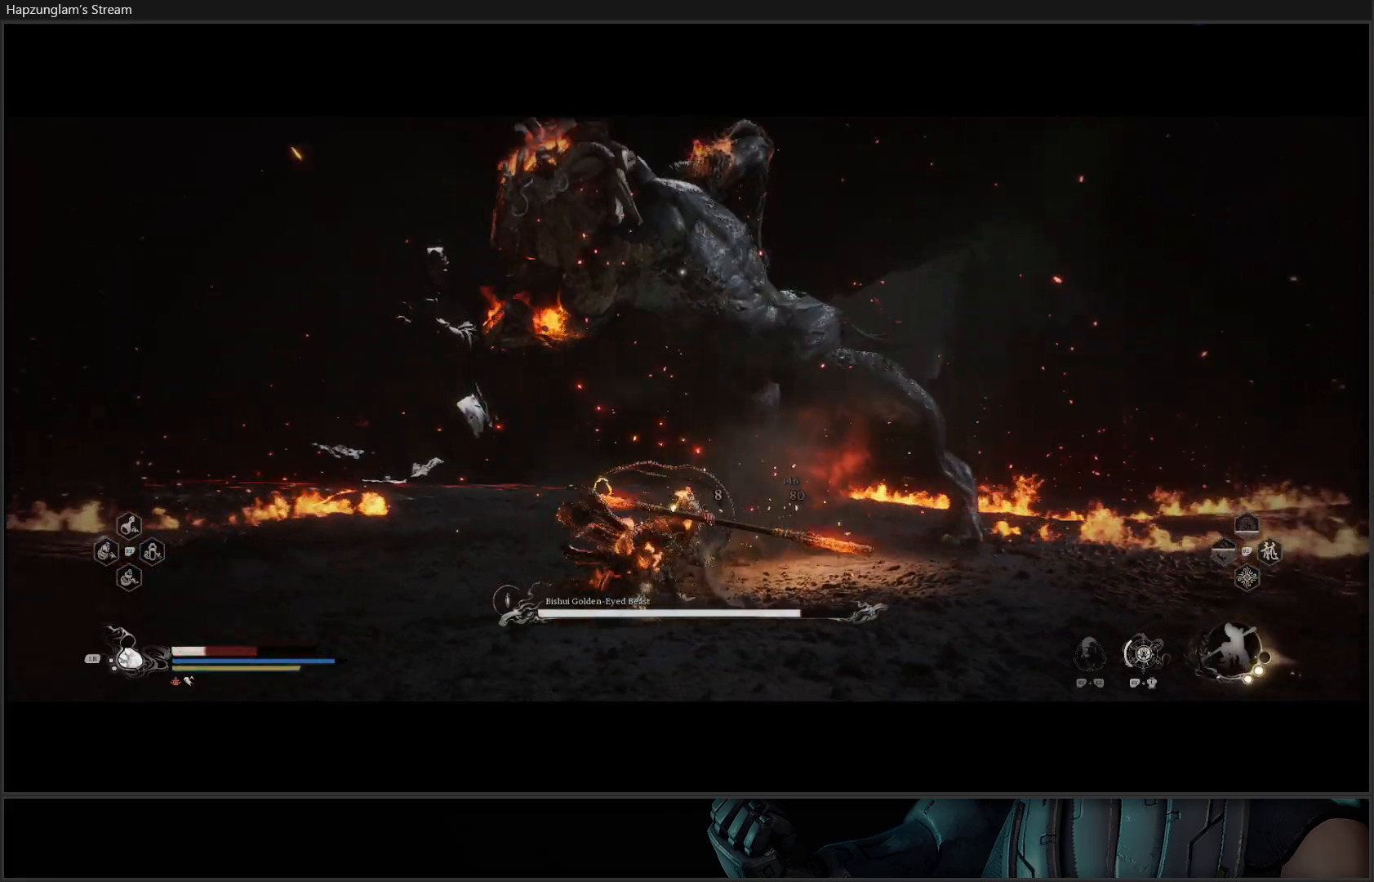
{"buttons": [], "left_stick": "up", "right_stick": "center", "events": [[84, "B", "up"], [134, "left_stick", "up"], [167, "B", "down"], [301, "B", "up"]]}
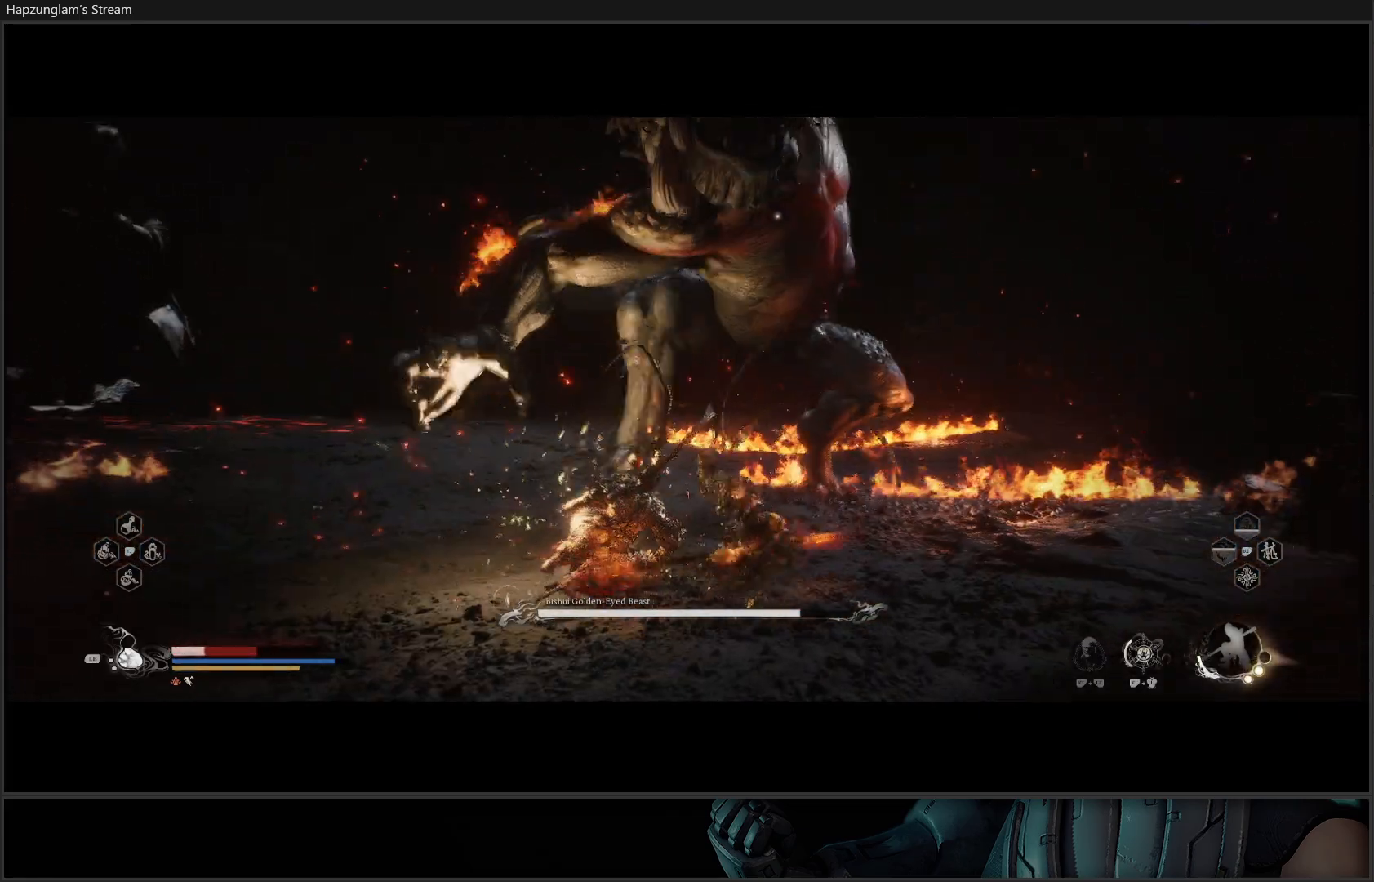
{"buttons": ["X"], "left_stick": "up", "right_stick": "center", "events": [[100, "left_stick", "up-left"], [167, "X", "down"], [250, "X", "up"], [267, "left_stick", "up"], [317, "X", "down"], [367, "X", "up"], [450, "X", "down"]]}
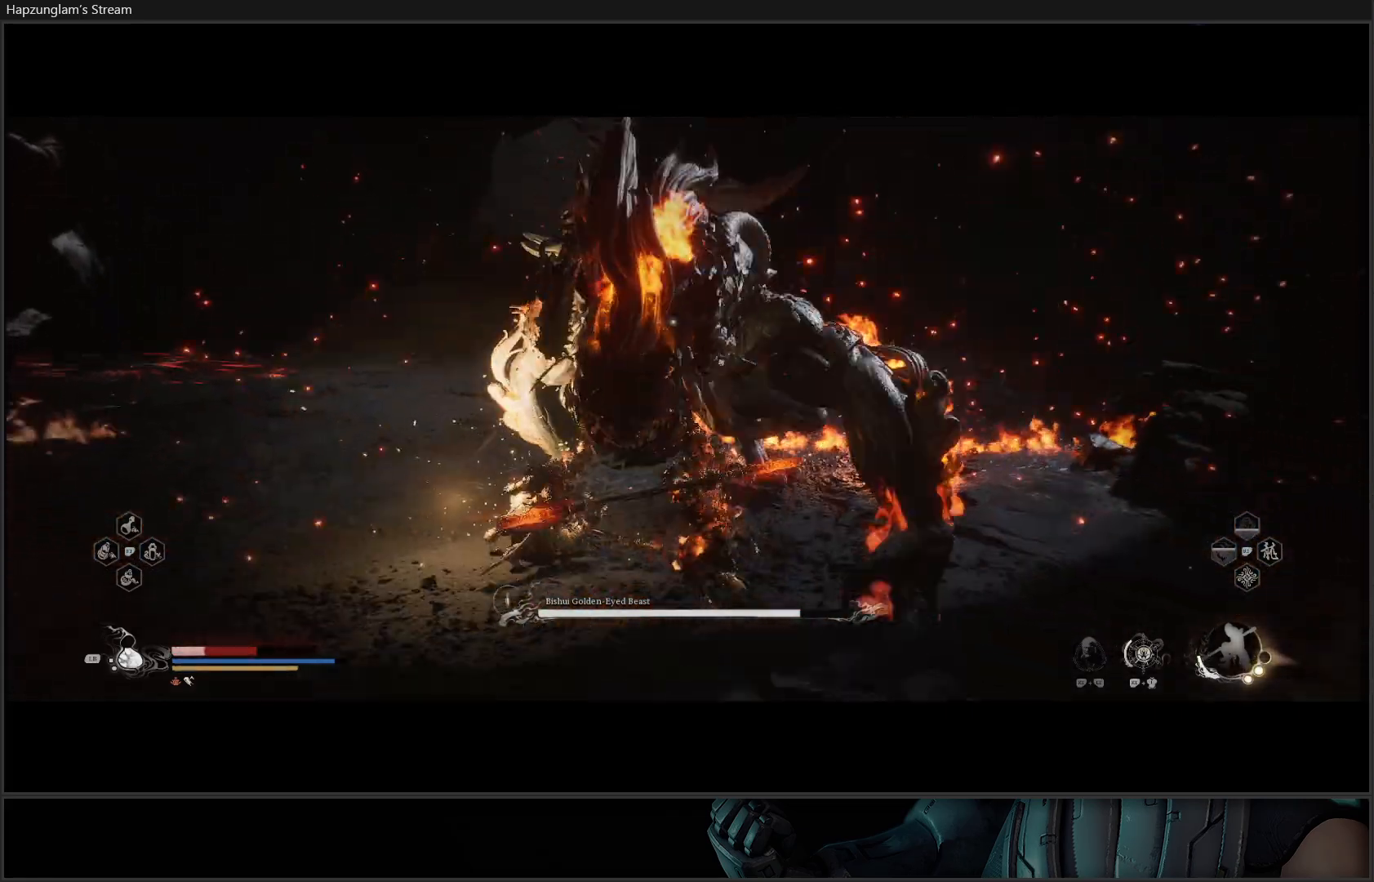
{"buttons": ["B"], "left_stick": "up-left", "right_stick": "center", "events": [[17, "X", "up"], [101, "X", "down"], [117, "left_stick", "up-left"], [167, "X", "up"], [251, "X", "down"], [334, "X", "up"], [501, "B", "down"]]}